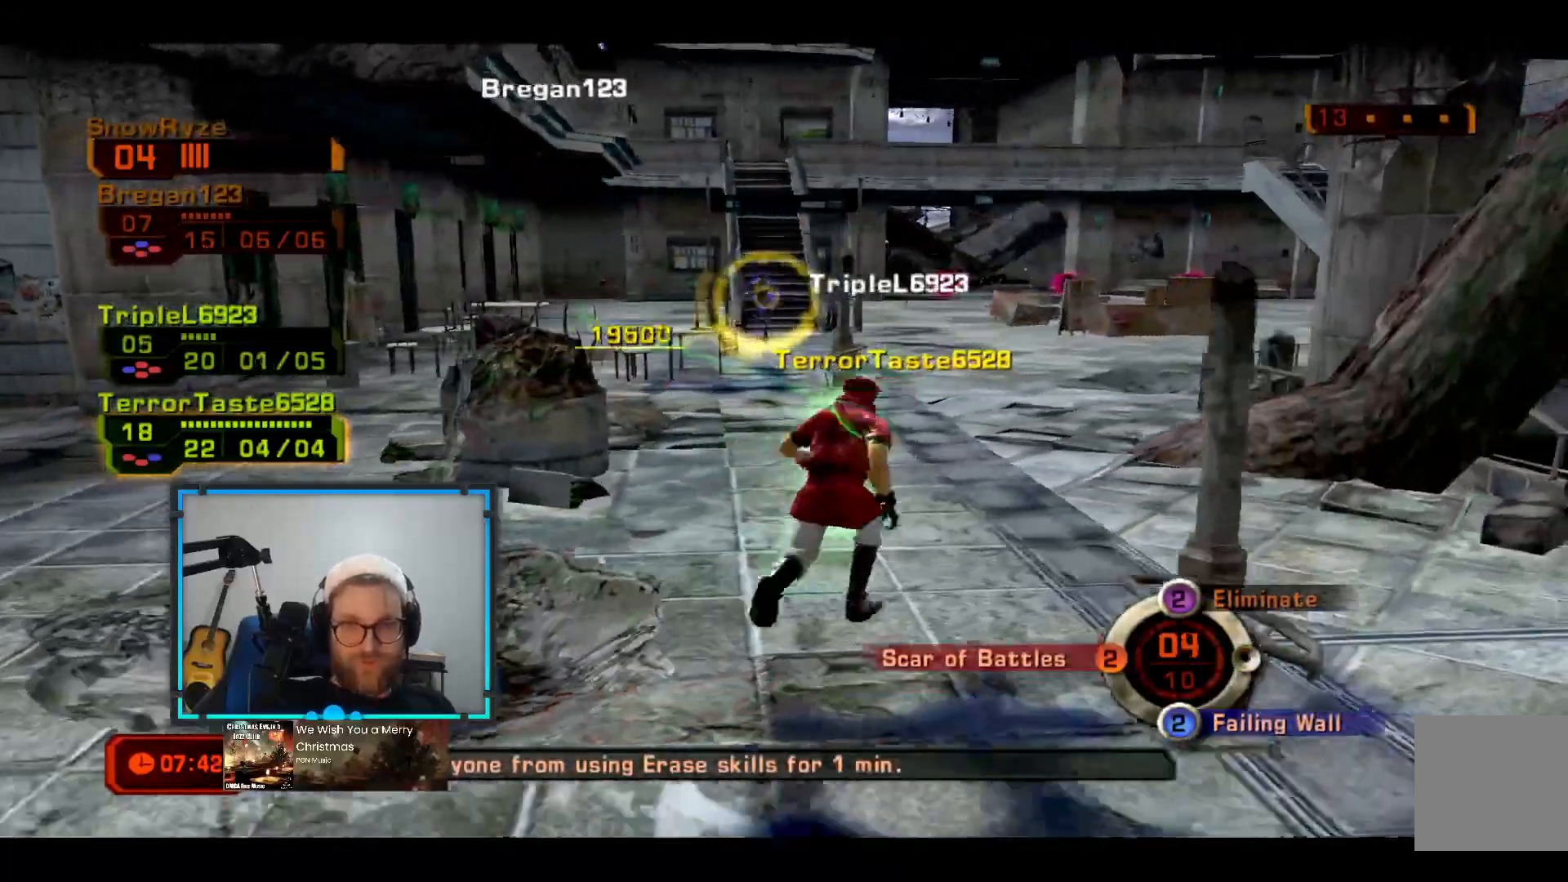
Gameplay with a controller (Xbox layout); each line is a JSON object with the inputs held at the frame after it. "events" lists button and stick changes between this image and that frame as [ms after this image, input, new state], when the widget could be followed in between. Not read: R1 R3.
{"buttons": [], "left_stick": "up", "right_stick": "center", "events": [[242, "left_stick", "up"]]}
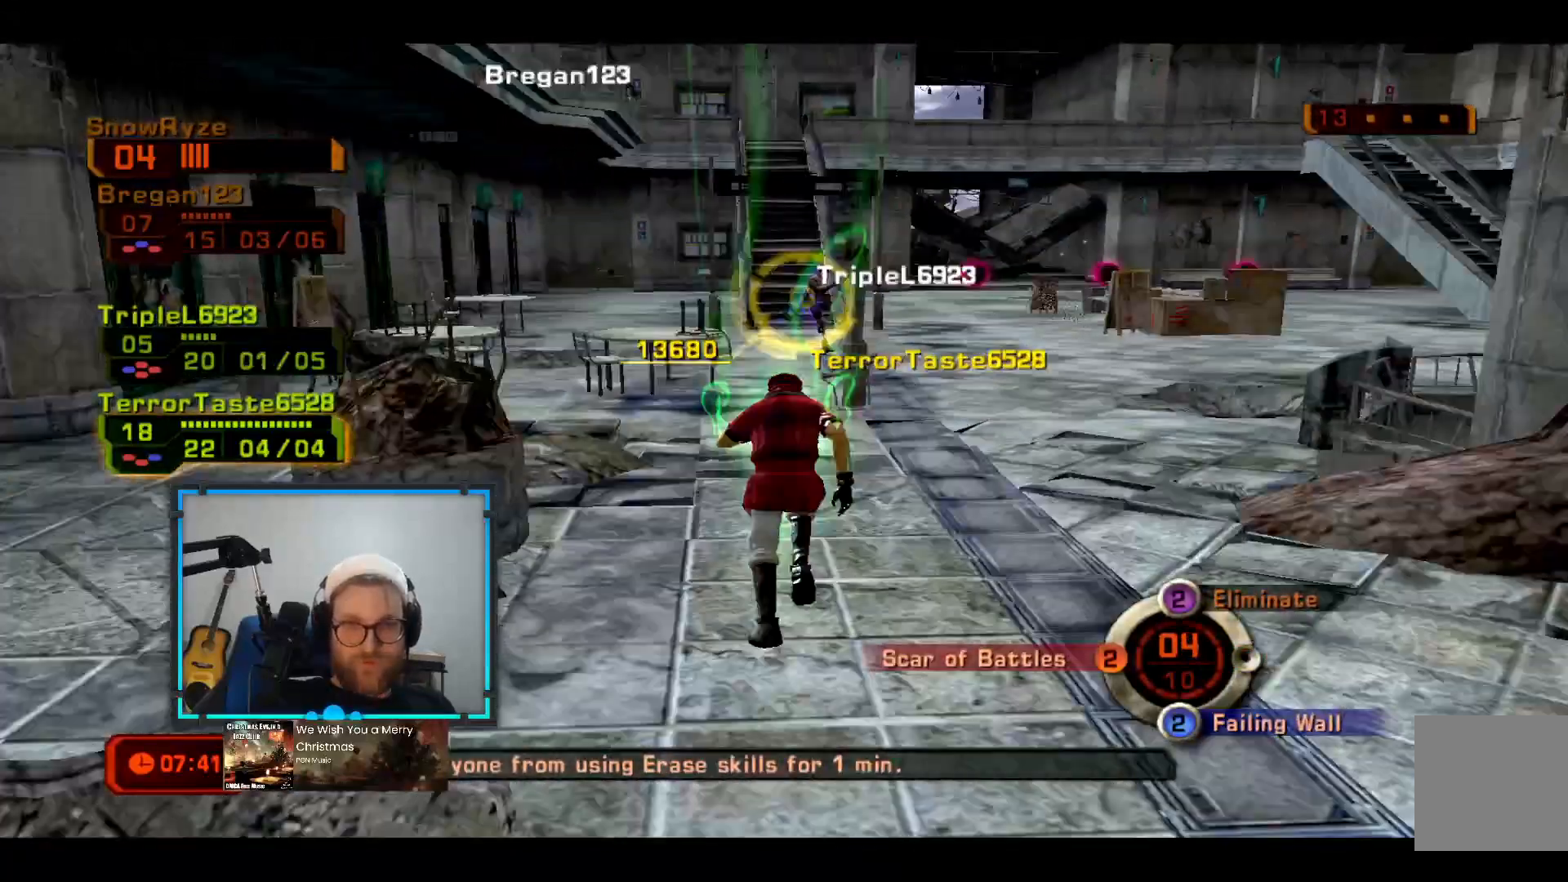
{"buttons": [], "left_stick": "up-right", "right_stick": "center", "events": [[194, "left_stick", "up-right"]]}
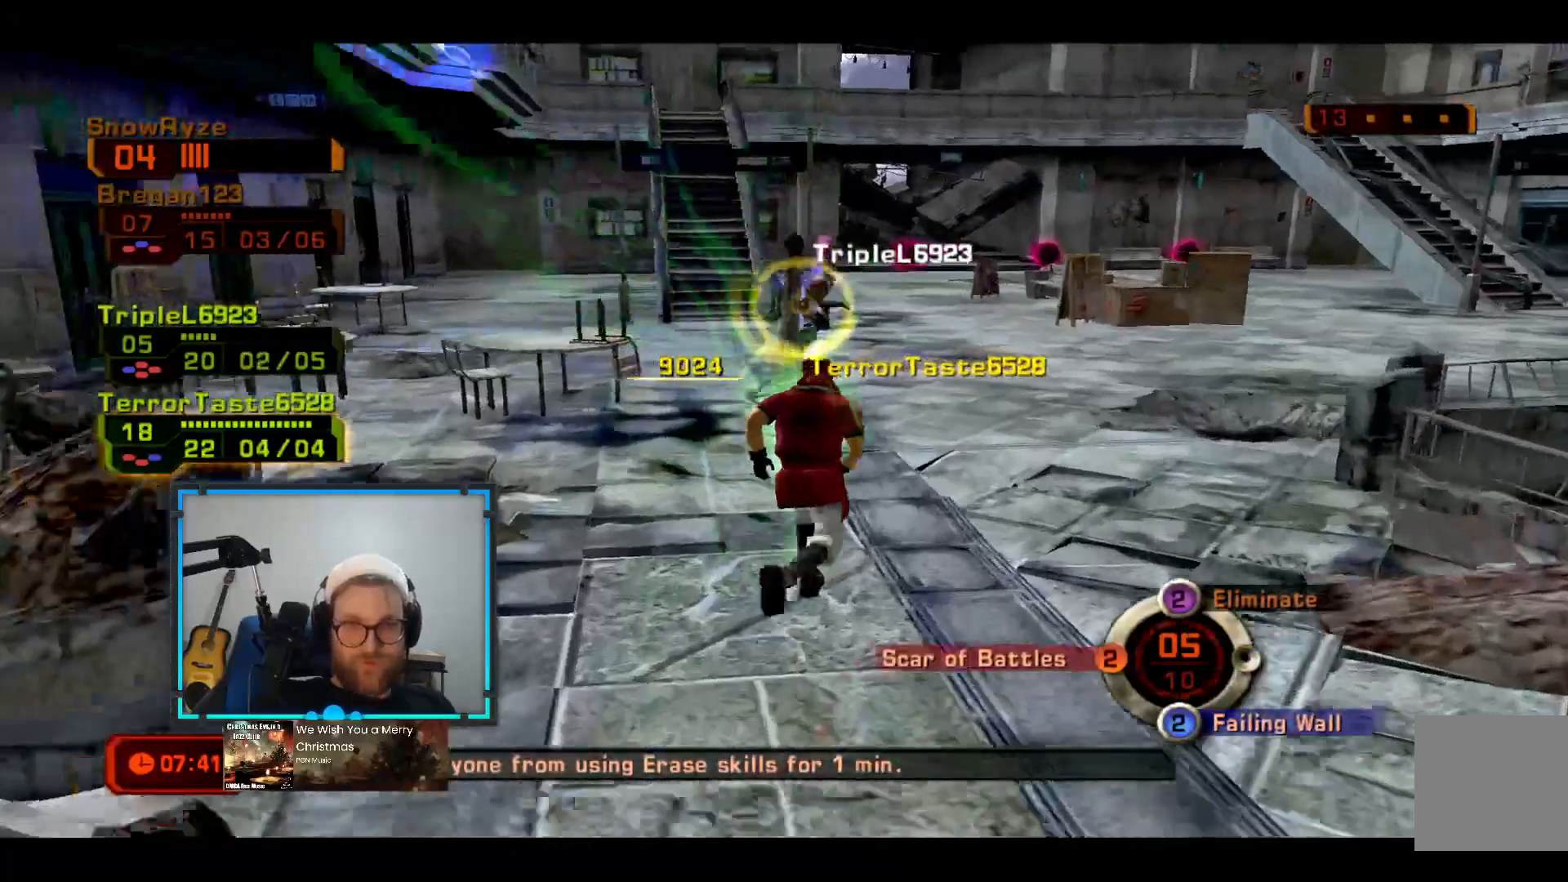
{"buttons": [], "left_stick": "up-right", "right_stick": "center", "events": []}
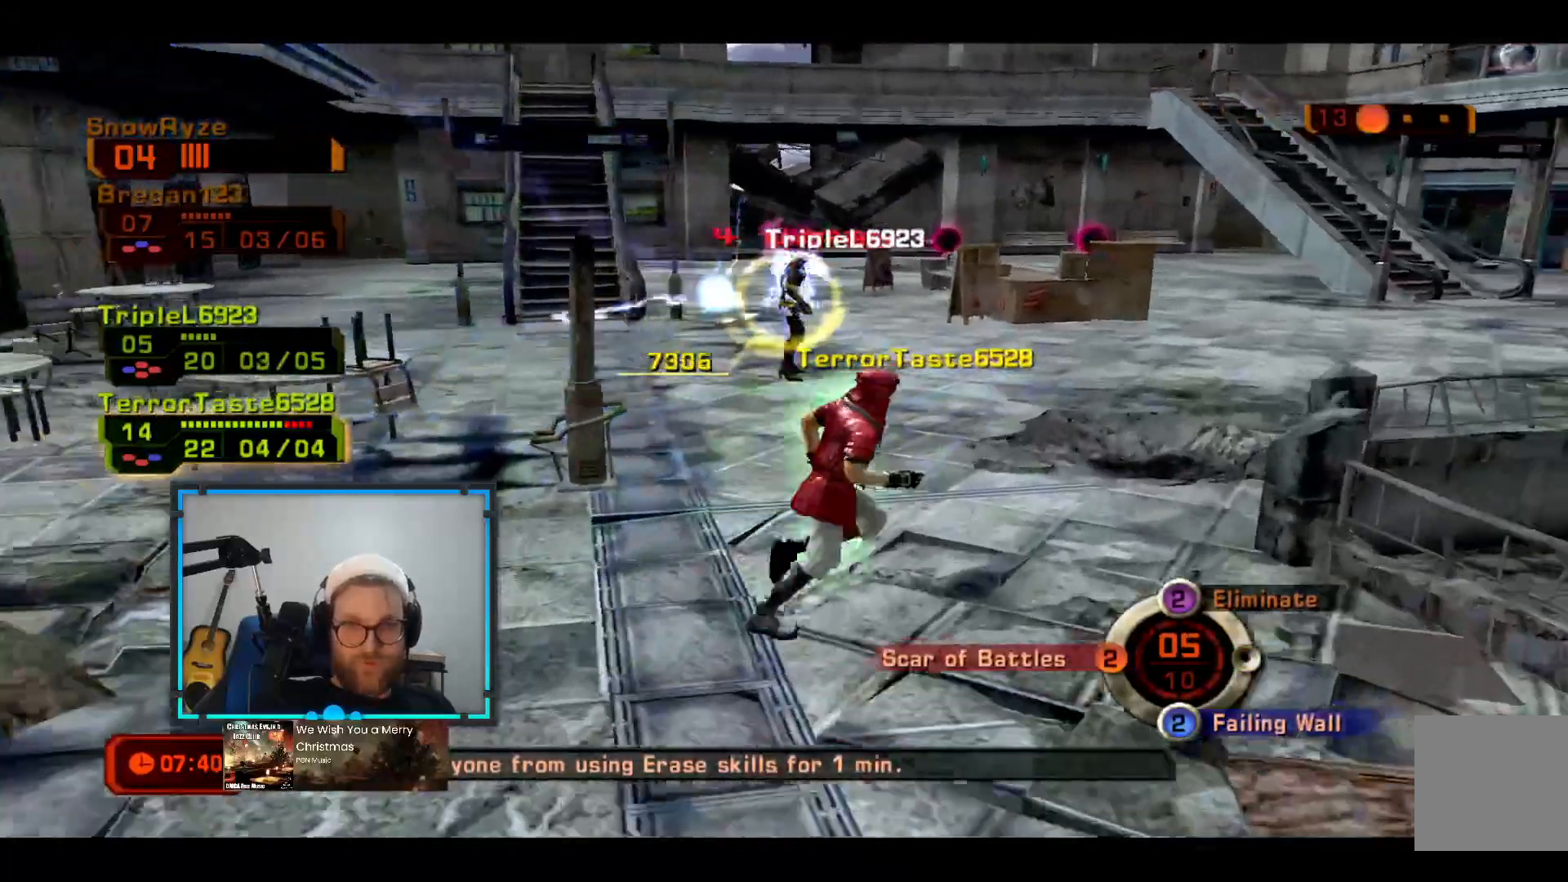
{"buttons": [], "left_stick": "up-right", "right_stick": "center", "events": []}
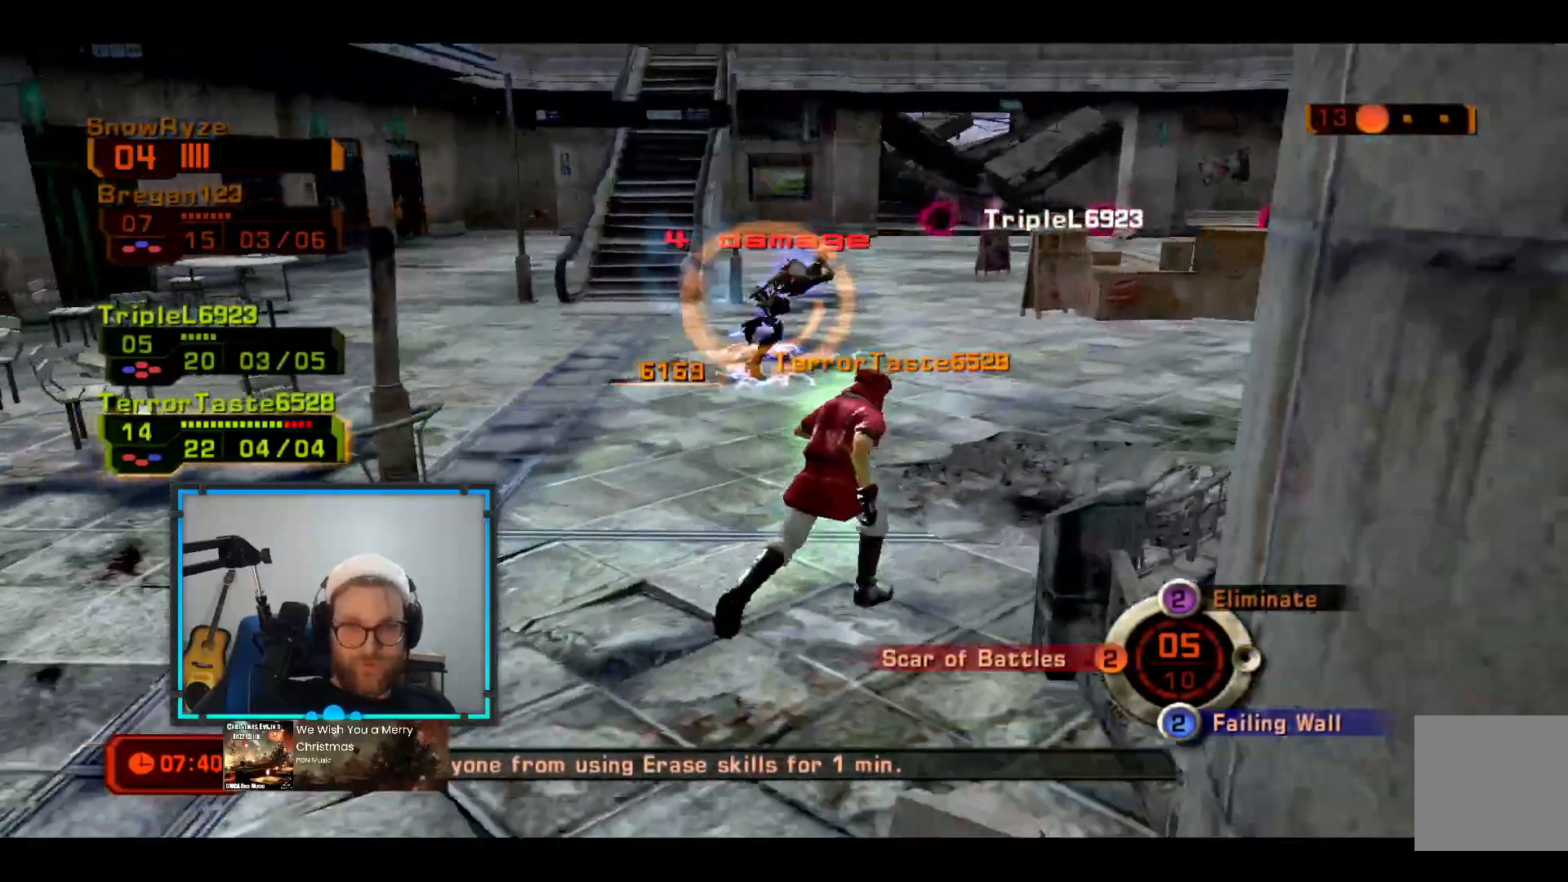
{"buttons": [], "left_stick": "down-left", "right_stick": "center", "events": [[97, "left_stick", "up-left"], [194, "left_stick", "down-left"]]}
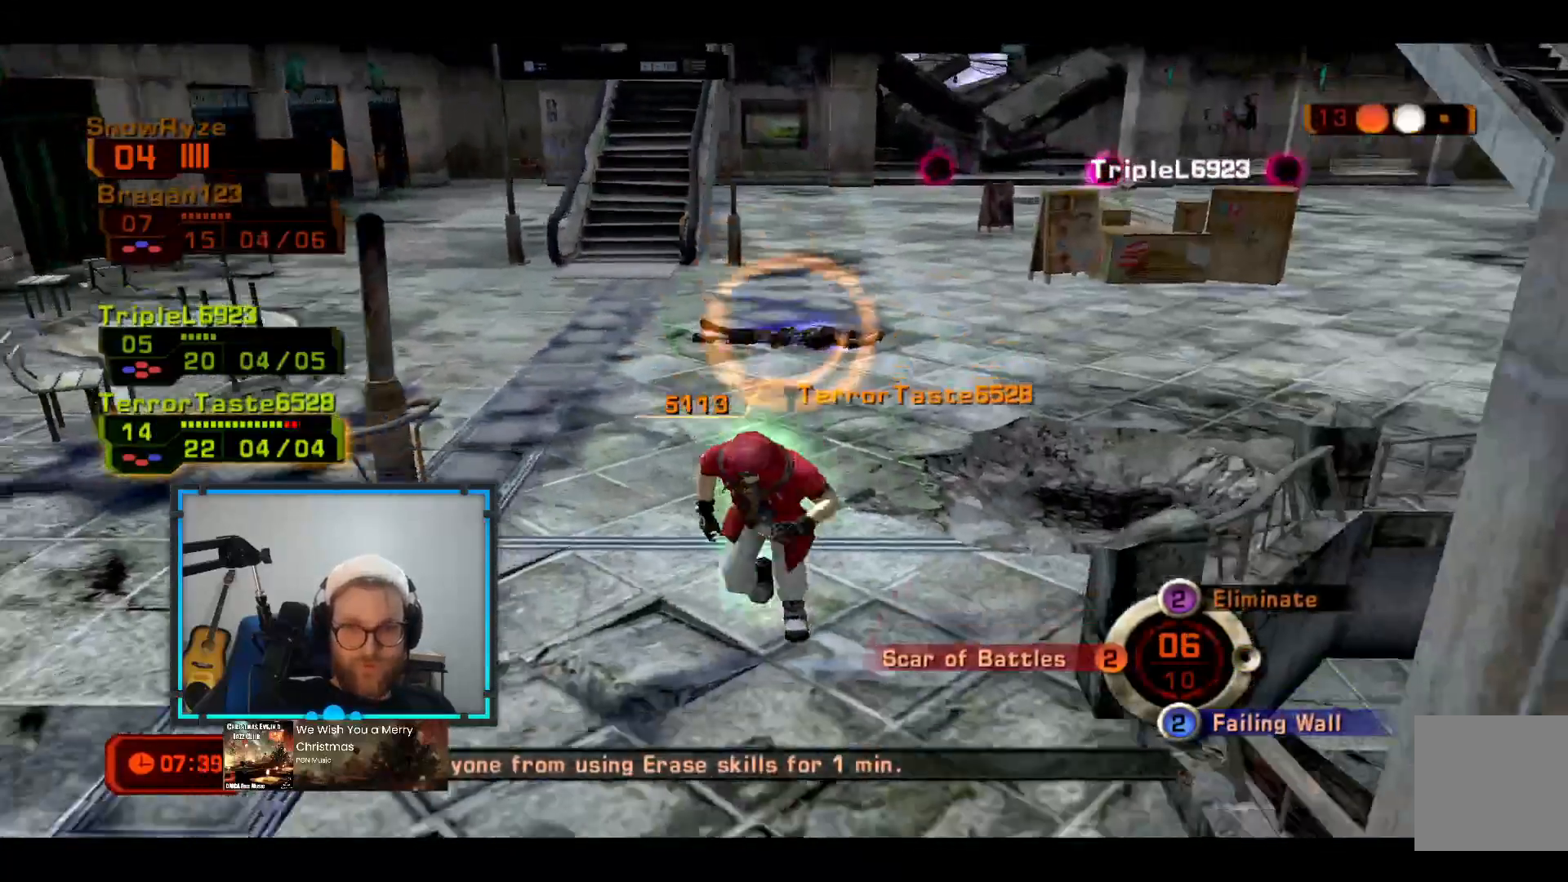
{"buttons": [], "left_stick": "down-left", "right_stick": "center", "events": []}
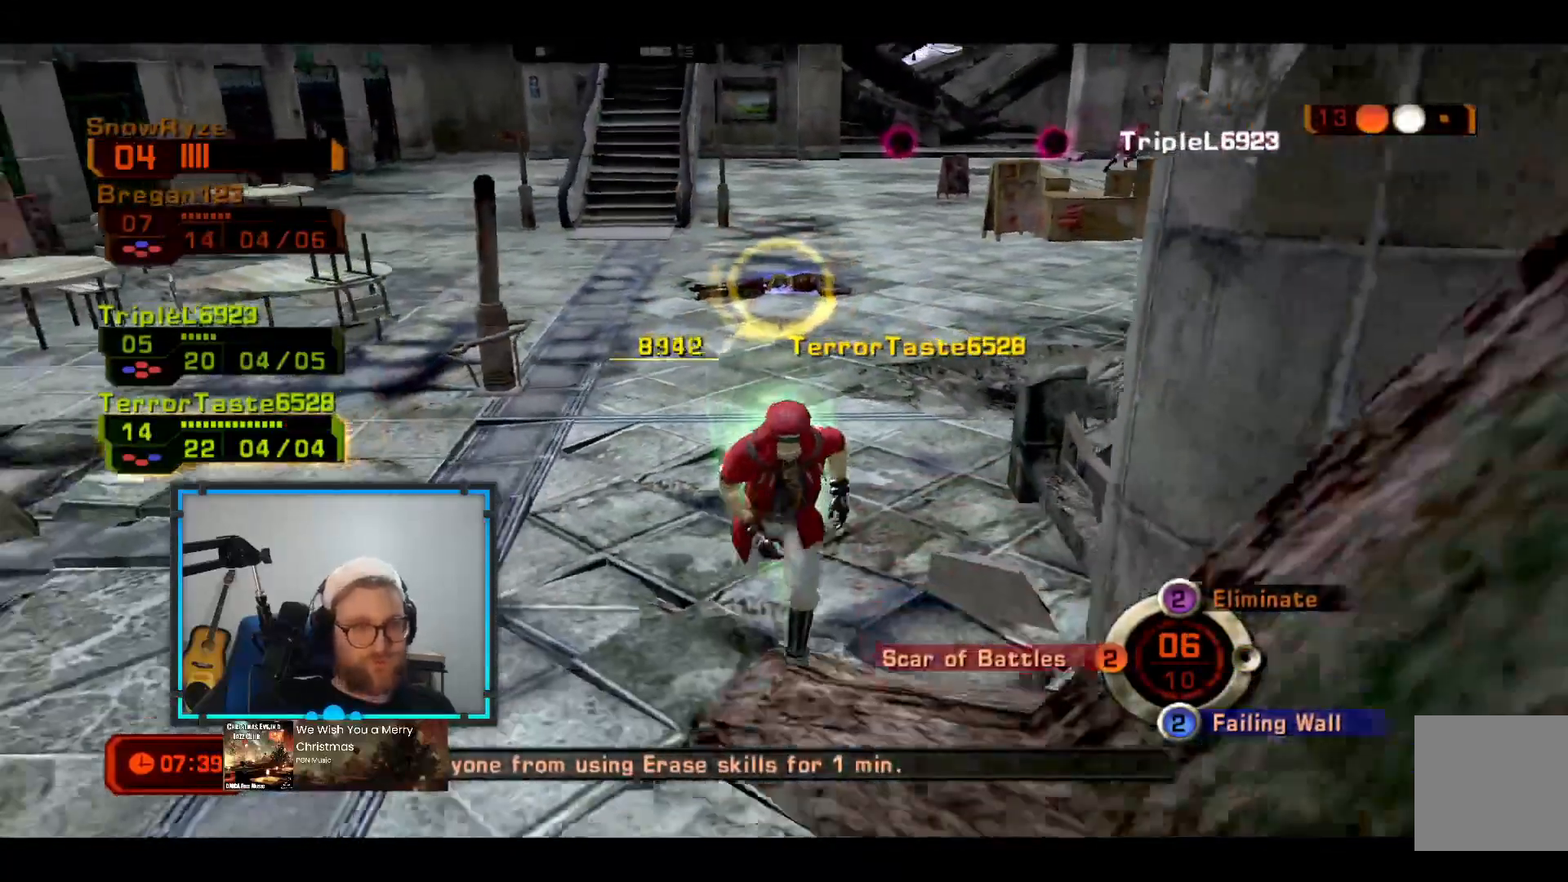
{"buttons": ["R2"], "left_stick": "down-right", "right_stick": "right", "events": [[49, "left_stick", "down"], [340, "R2", "down"], [388, "right_stick", "down-right"], [437, "left_stick", "down-right"], [485, "right_stick", "right"]]}
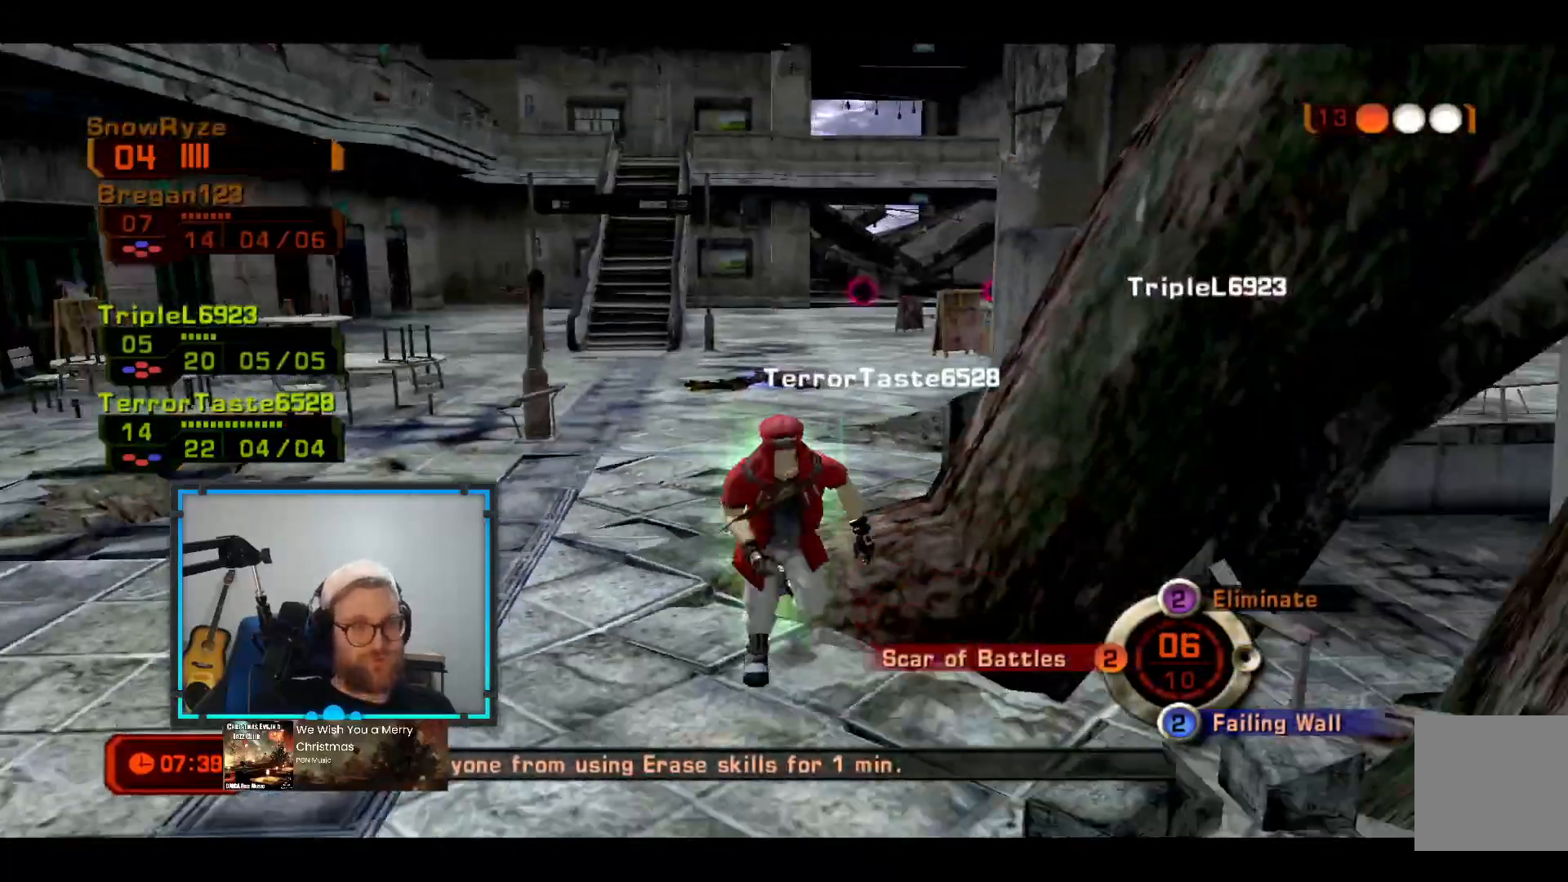
{"buttons": [], "left_stick": "up-right", "right_stick": "center", "events": [[49, "R2", "up"], [243, "left_stick", "right"], [388, "right_stick", "center"], [436, "left_stick", "up-right"]]}
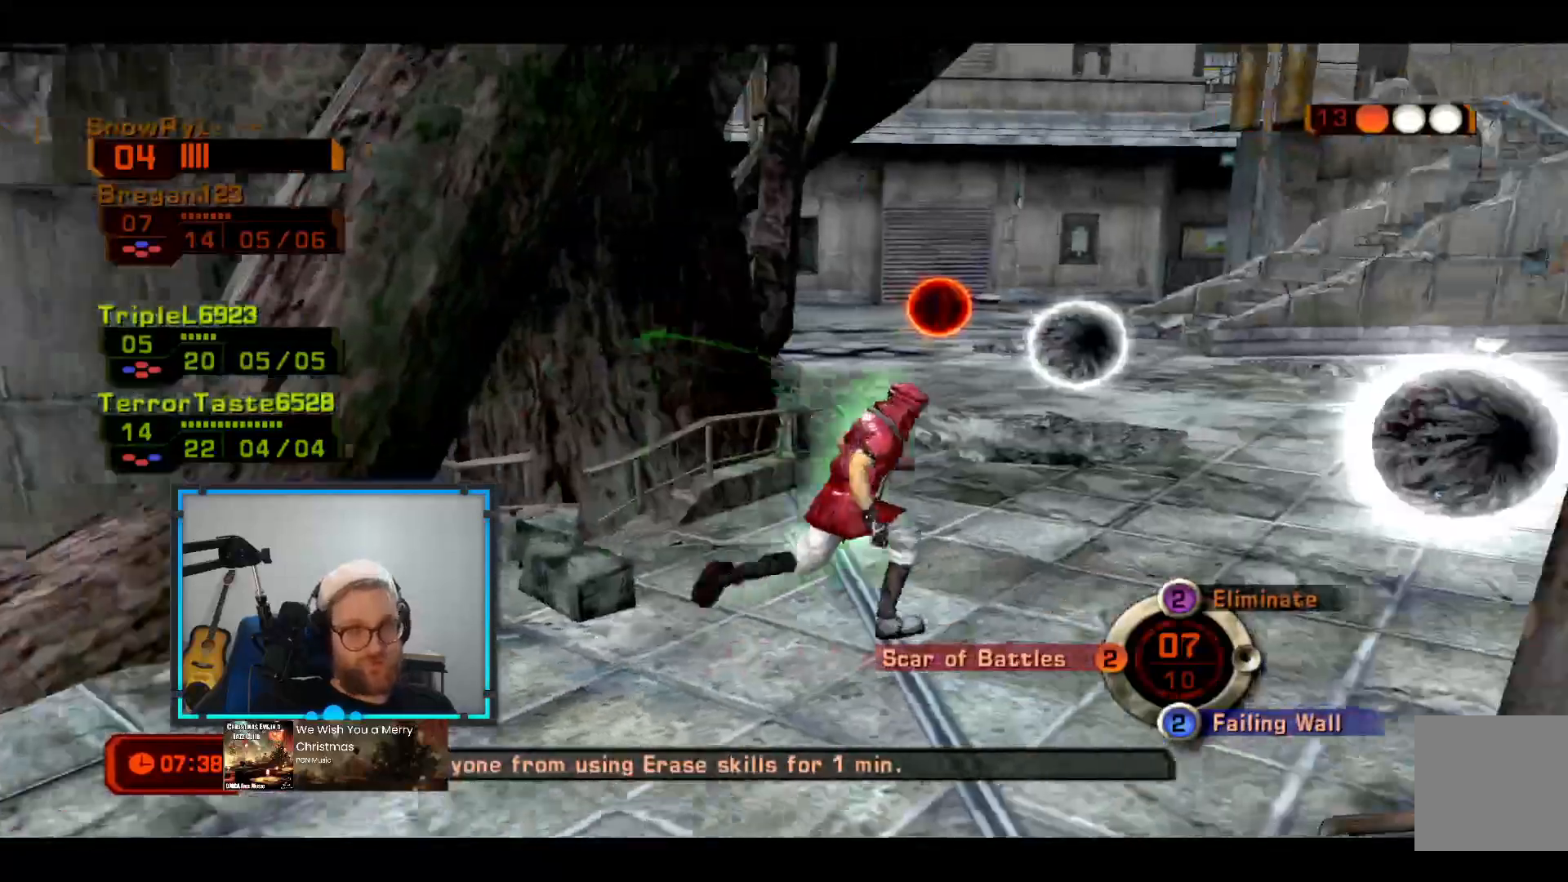
{"buttons": [], "left_stick": "down-right", "right_stick": "left", "events": [[388, "right_stick", "left"], [437, "left_stick", "down-right"]]}
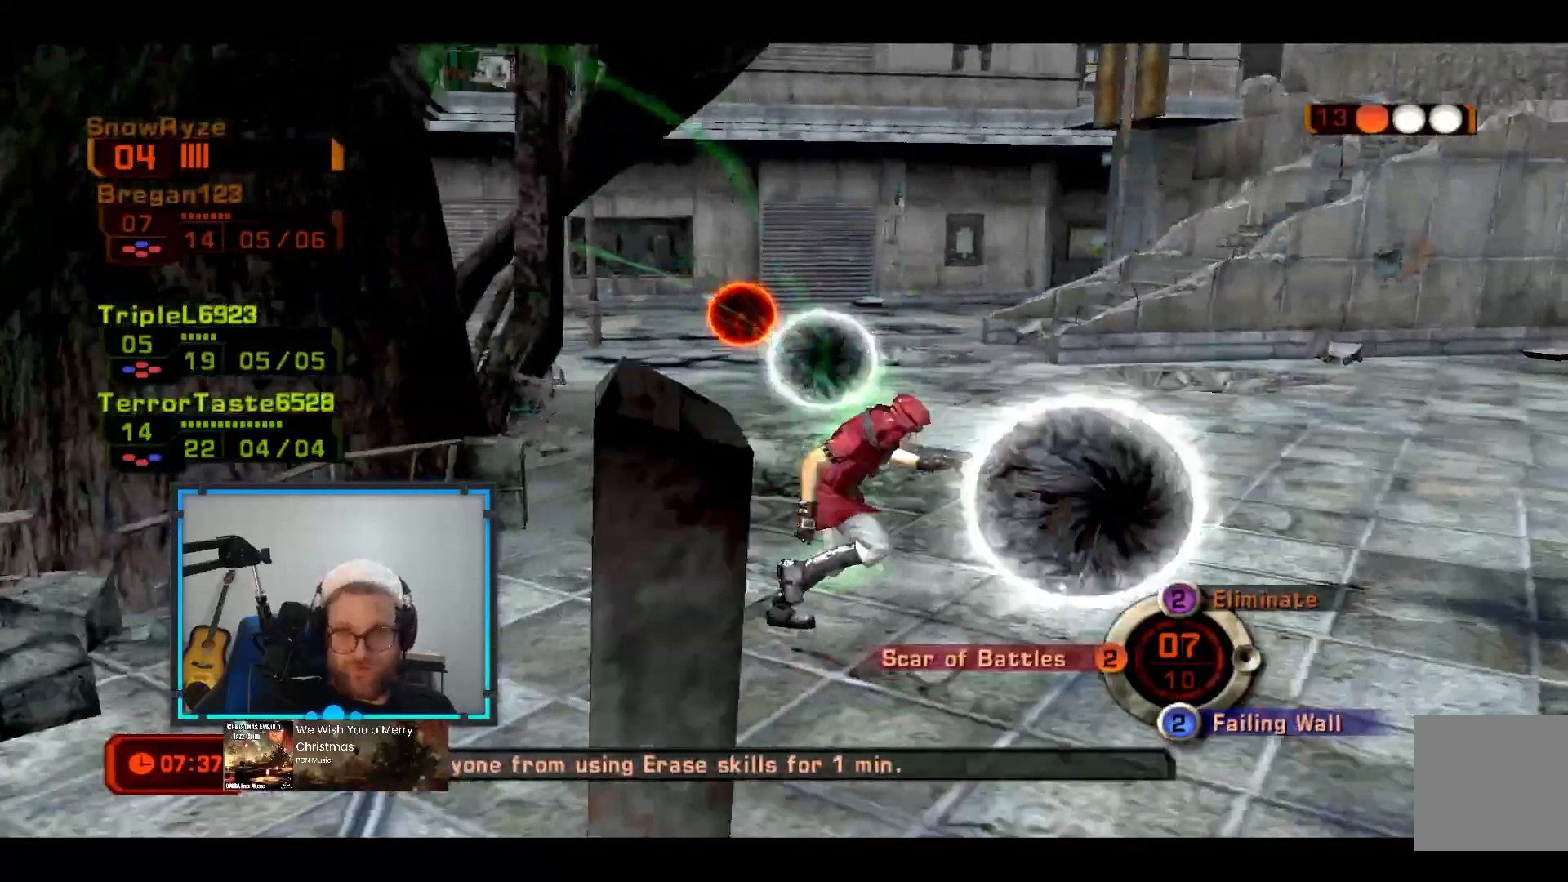
{"buttons": ["B"], "left_stick": "right", "right_stick": "center", "events": [[49, "left_stick", "down"], [243, "right_stick", "center"], [437, "B", "down"], [437, "left_stick", "right"]]}
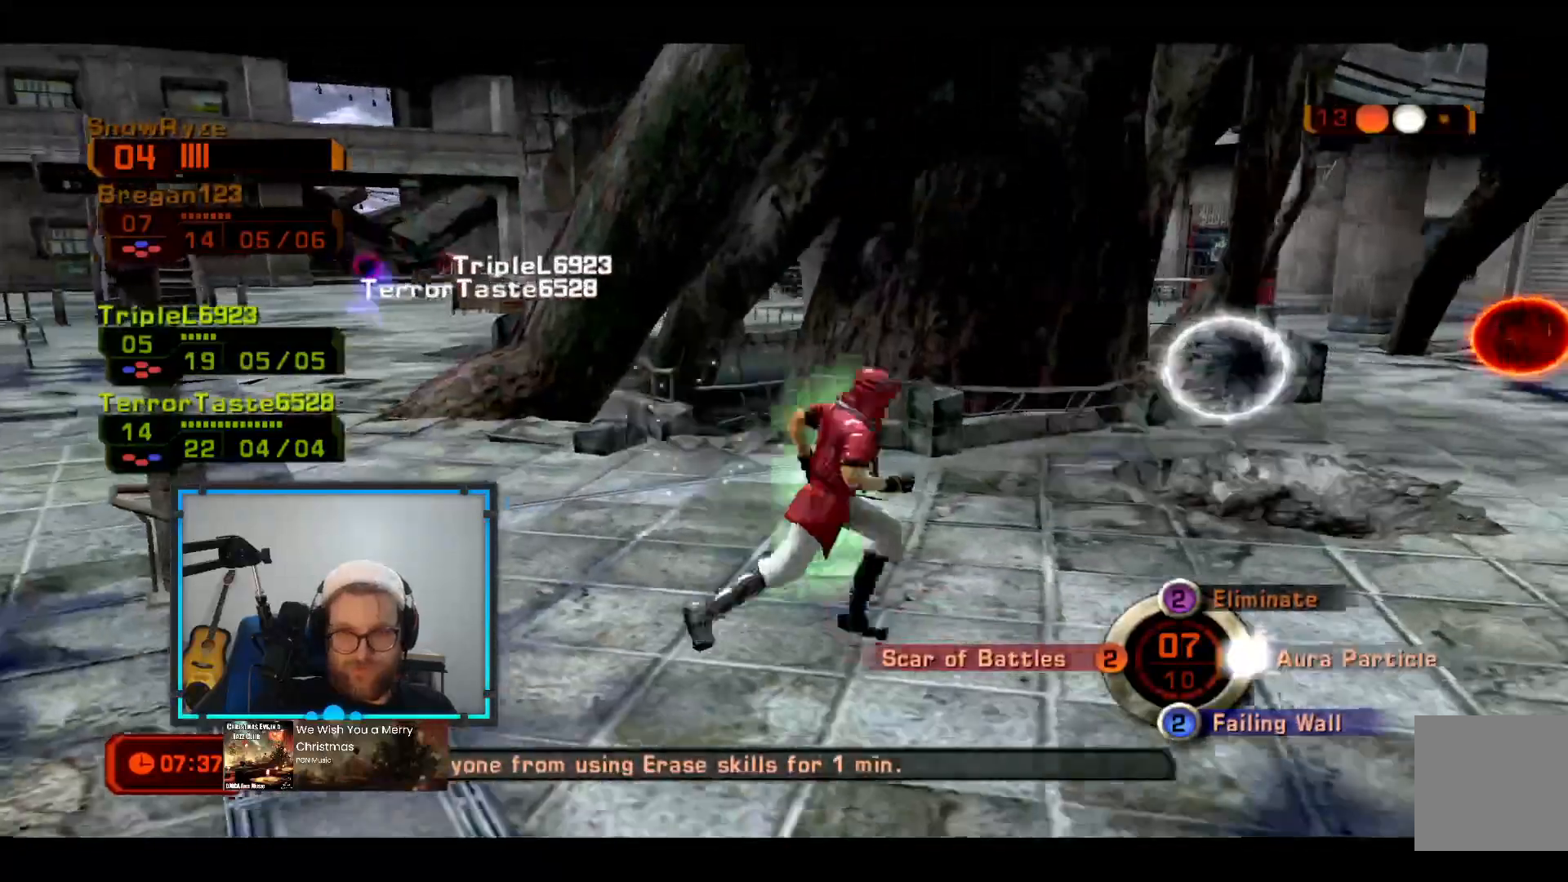
{"buttons": [], "left_stick": "up-right", "right_stick": "left", "events": [[48, "B", "up"], [48, "left_stick", "up-right"], [145, "B", "down"], [242, "B", "up"], [291, "right_stick", "left"]]}
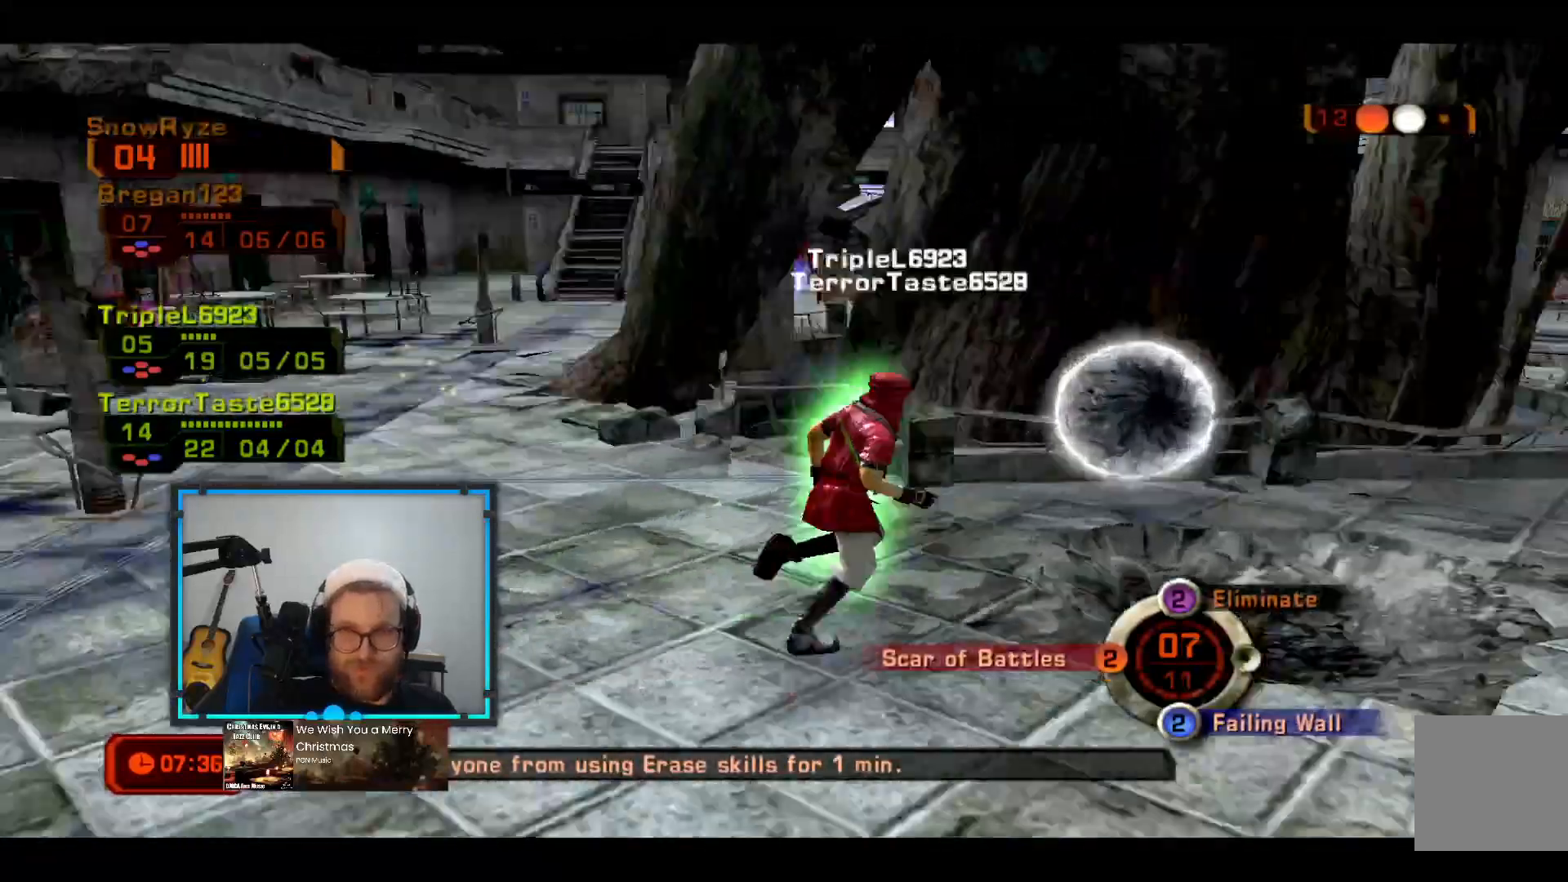
{"buttons": [], "left_stick": "down-right", "right_stick": "center", "events": [[49, "left_stick", "right"], [49, "right_stick", "center"], [146, "B", "down"], [388, "left_stick", "down-right"], [485, "B", "up"]]}
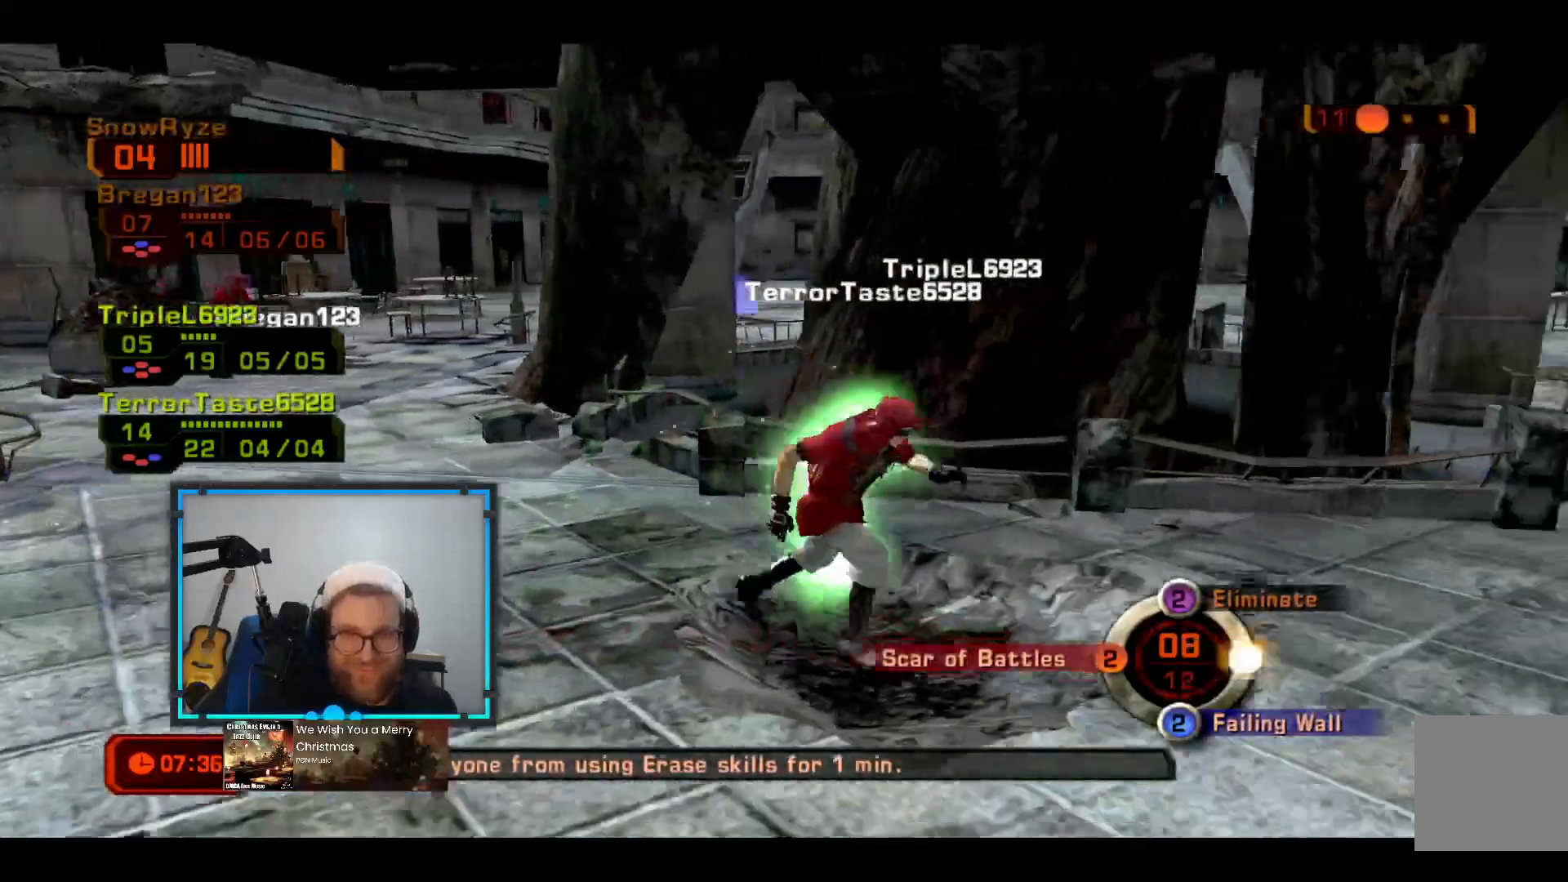
{"buttons": [], "left_stick": "down-right", "right_stick": "center", "events": [[97, "right_stick", "left"], [388, "right_stick", "center"]]}
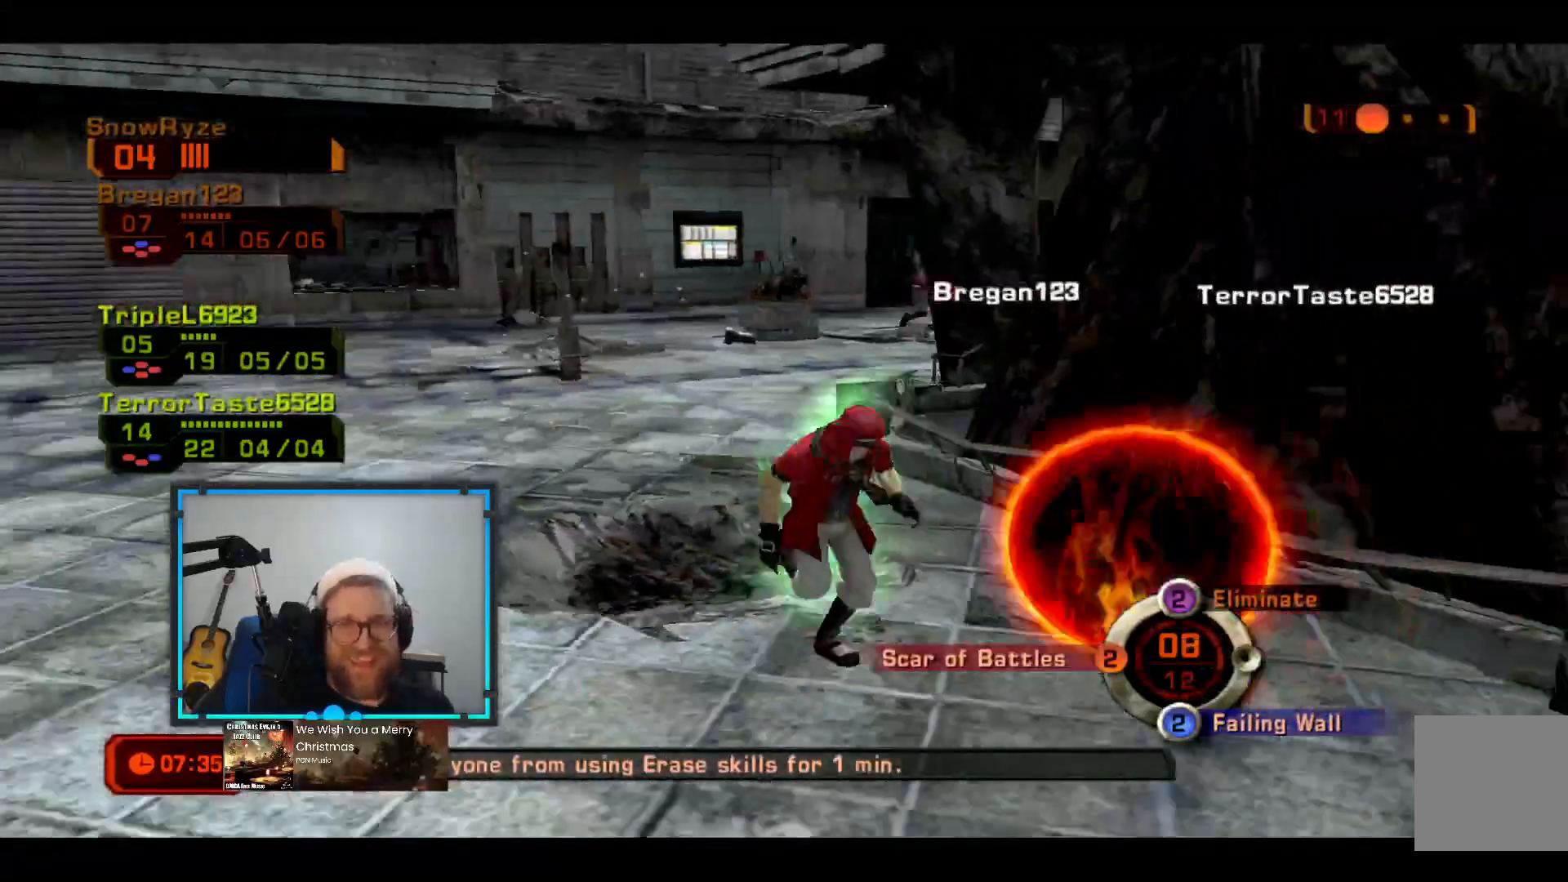
{"buttons": ["R2"], "left_stick": "down", "right_stick": "center", "events": [[194, "left_stick", "down"], [242, "B", "down"], [339, "B", "up"], [388, "R2", "down"]]}
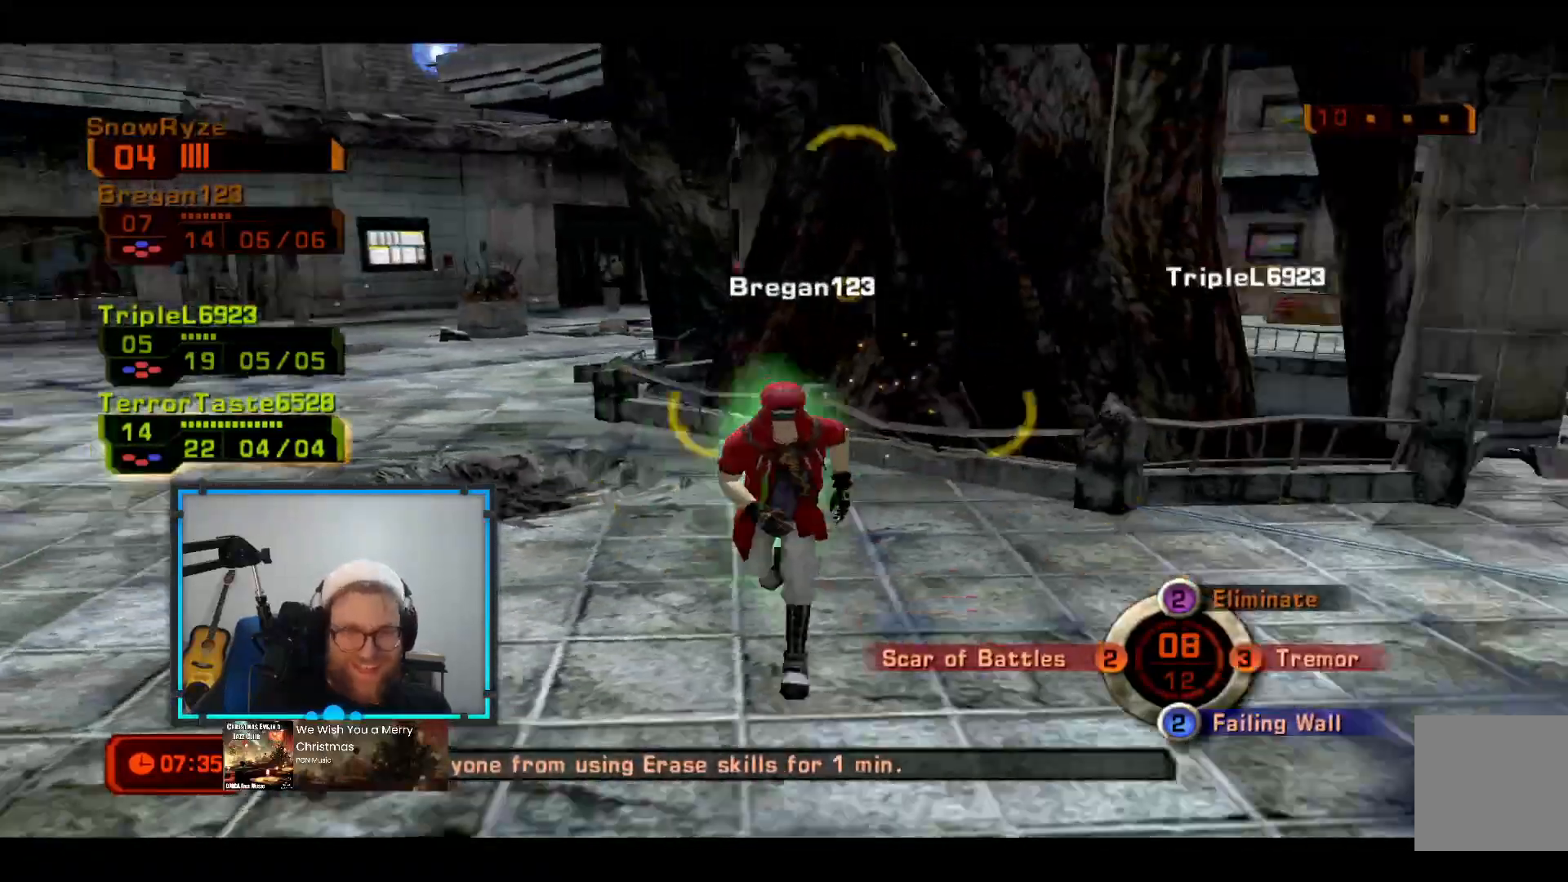
{"buttons": [], "left_stick": "down-right", "right_stick": "center", "events": [[49, "R2", "up"], [49, "left_stick", "down-right"]]}
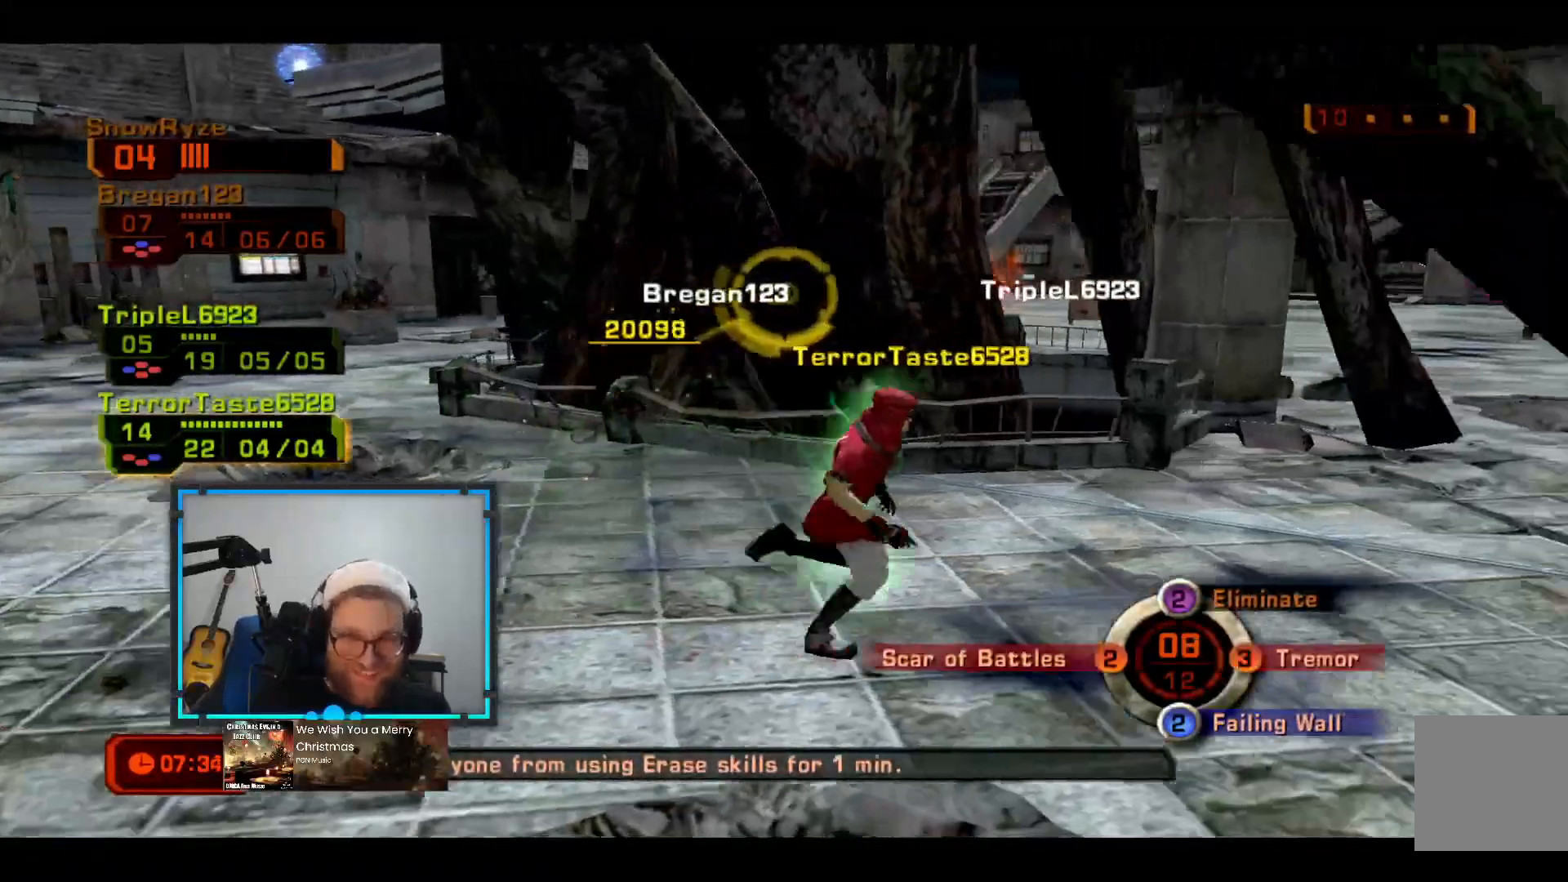
{"buttons": [], "left_stick": "left", "right_stick": "center", "events": [[242, "left_stick", "down-left"], [388, "left_stick", "left"]]}
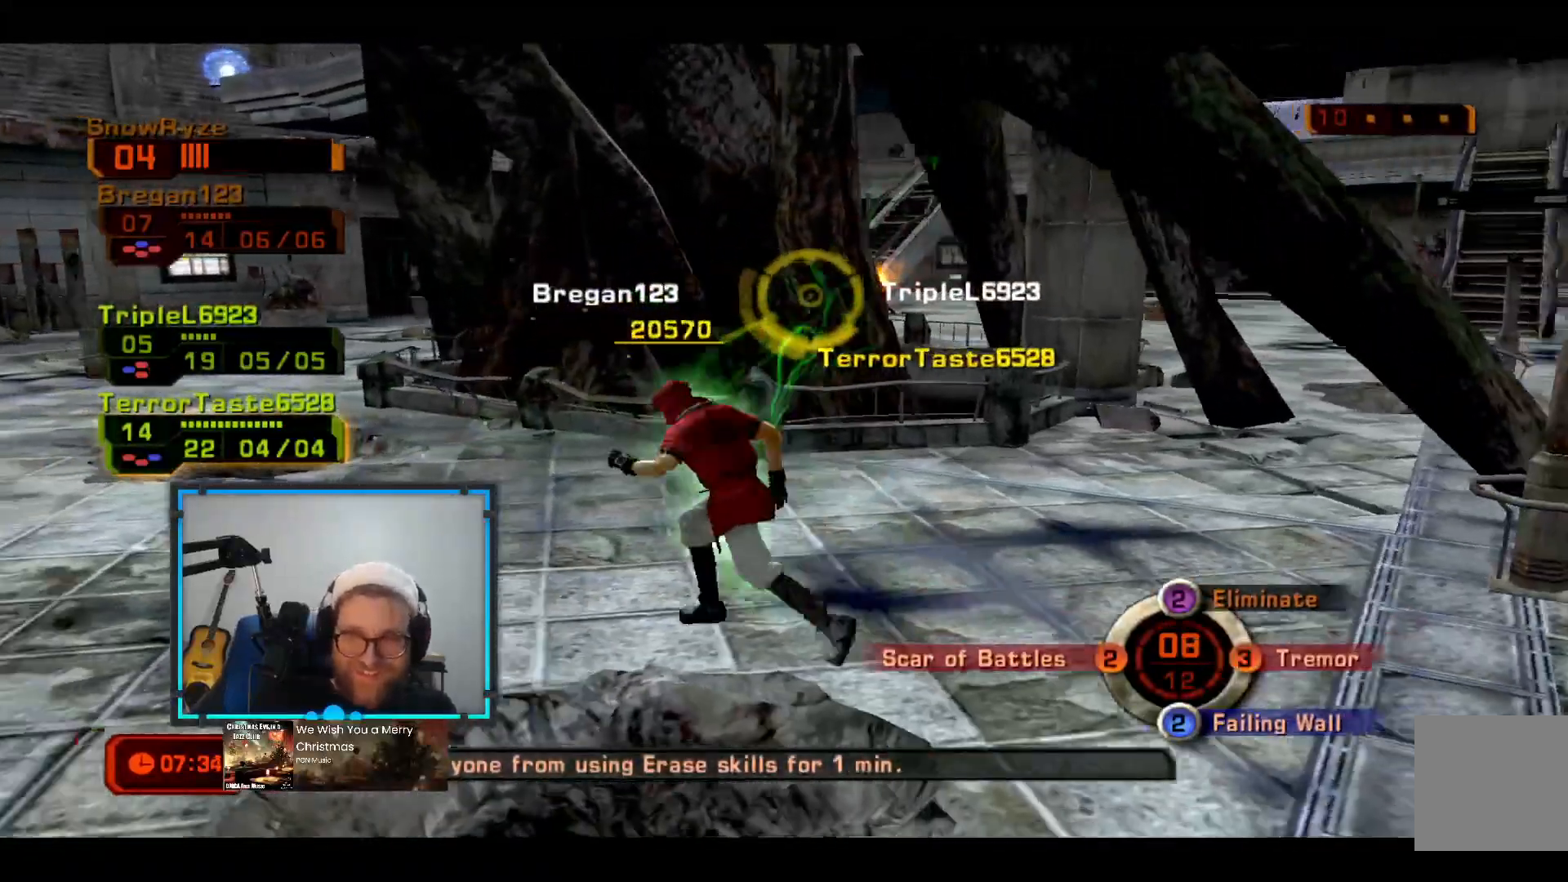
{"buttons": ["B"], "left_stick": "center", "right_stick": "center", "events": [[145, "B", "down"], [339, "left_stick", "center"]]}
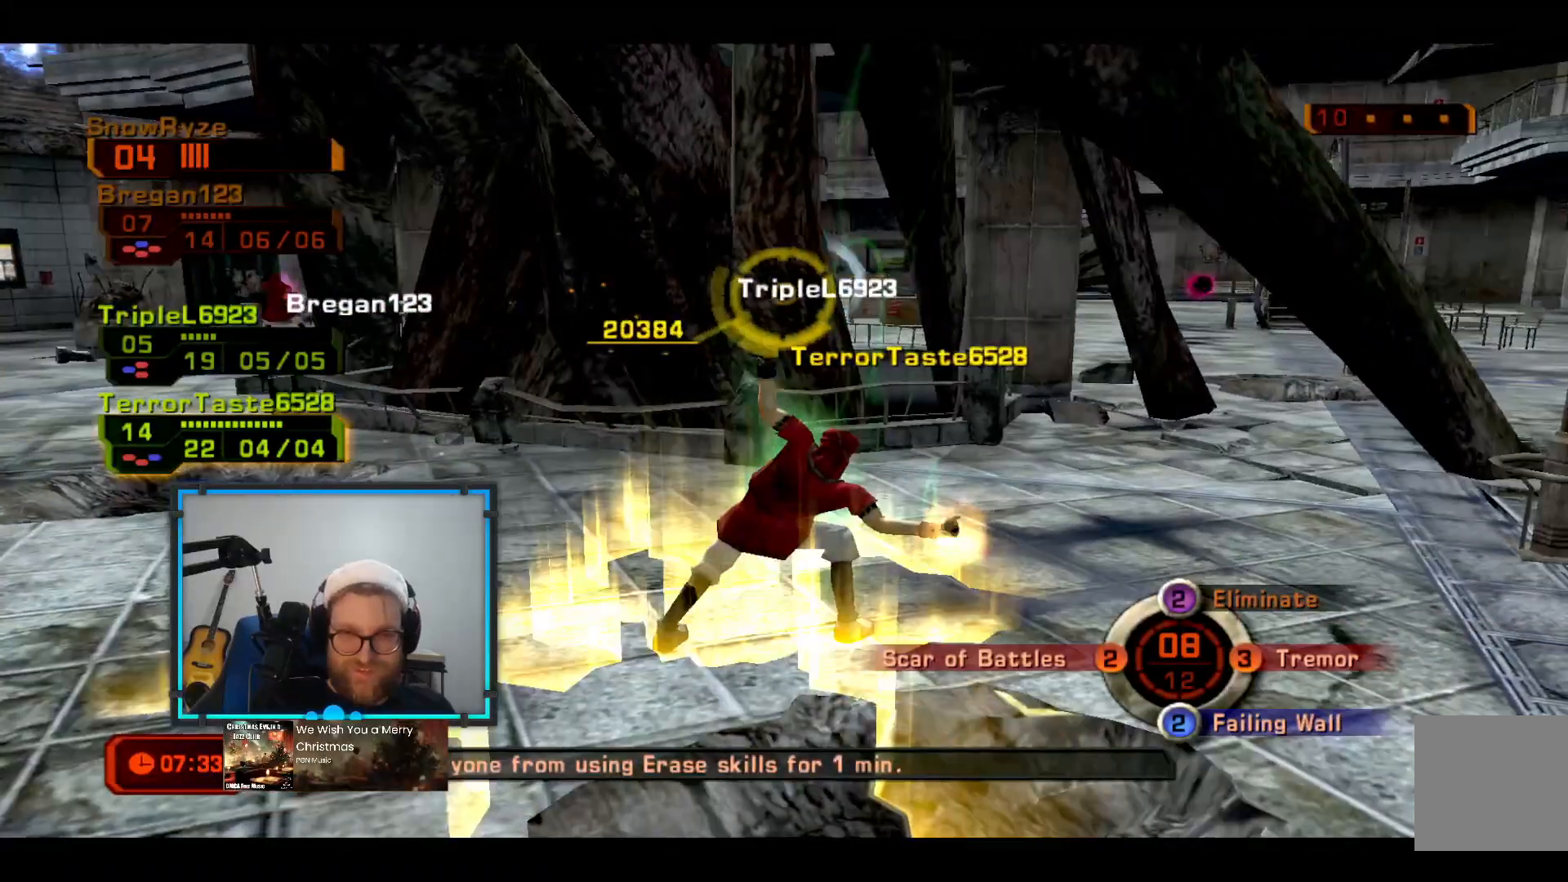
{"buttons": [], "left_stick": "center", "right_stick": "center", "events": [[388, "B", "up"]]}
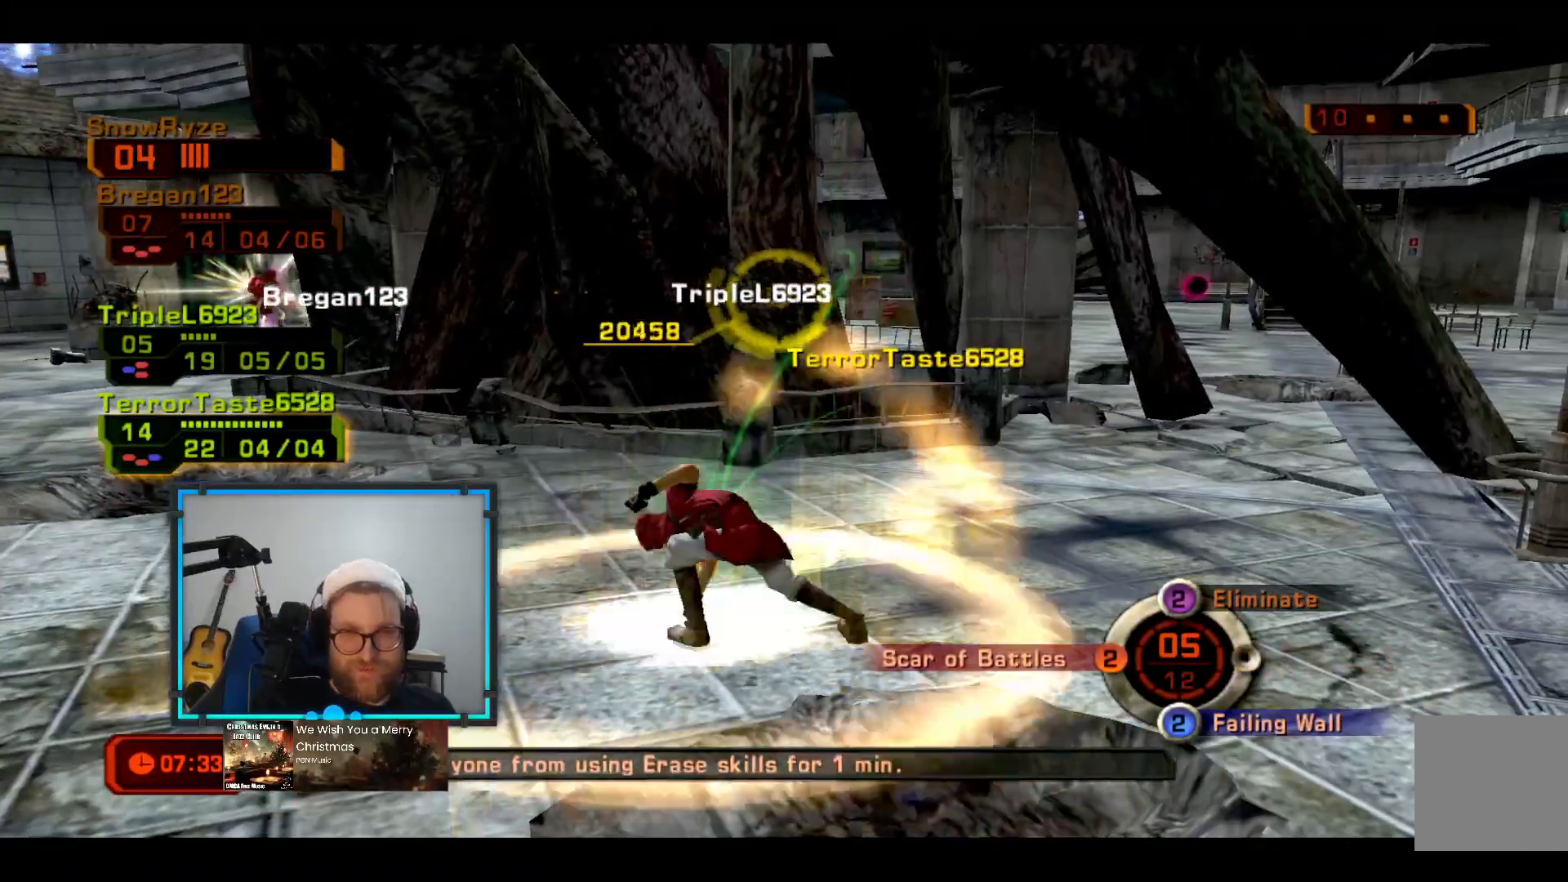
{"buttons": [], "left_stick": "up", "right_stick": "center", "events": [[48, "R2", "down"], [97, "right_stick", "down-right"], [242, "R2", "up"], [242, "left_stick", "up"], [387, "right_stick", "center"]]}
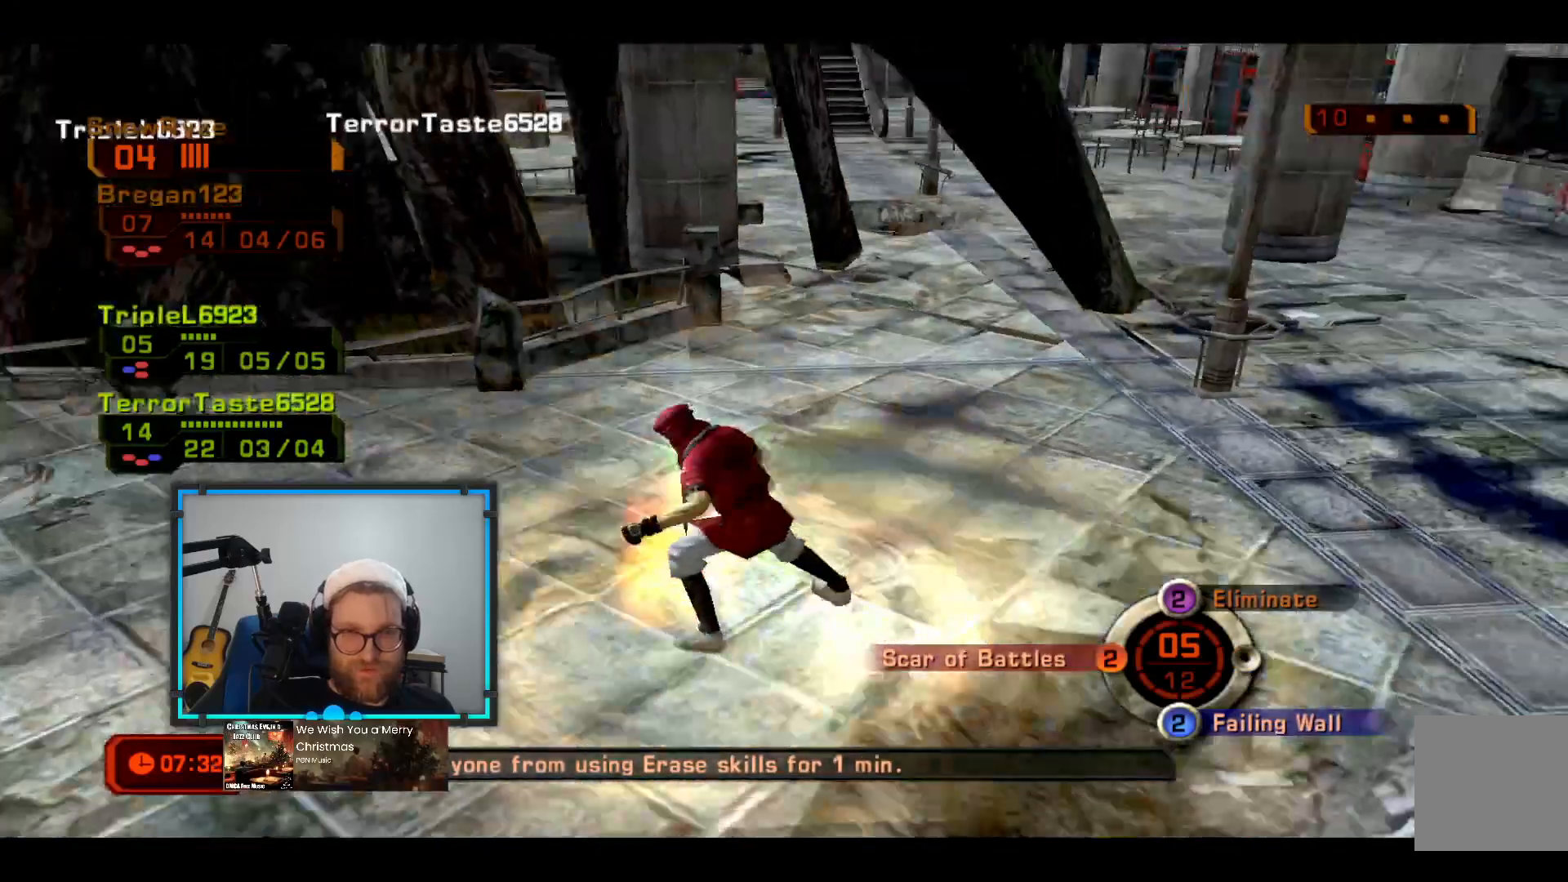
{"buttons": ["L3"], "left_stick": "up", "right_stick": "center", "events": [[49, "right_stick", "right"], [146, "right_stick", "center"], [388, "L3", "down"]]}
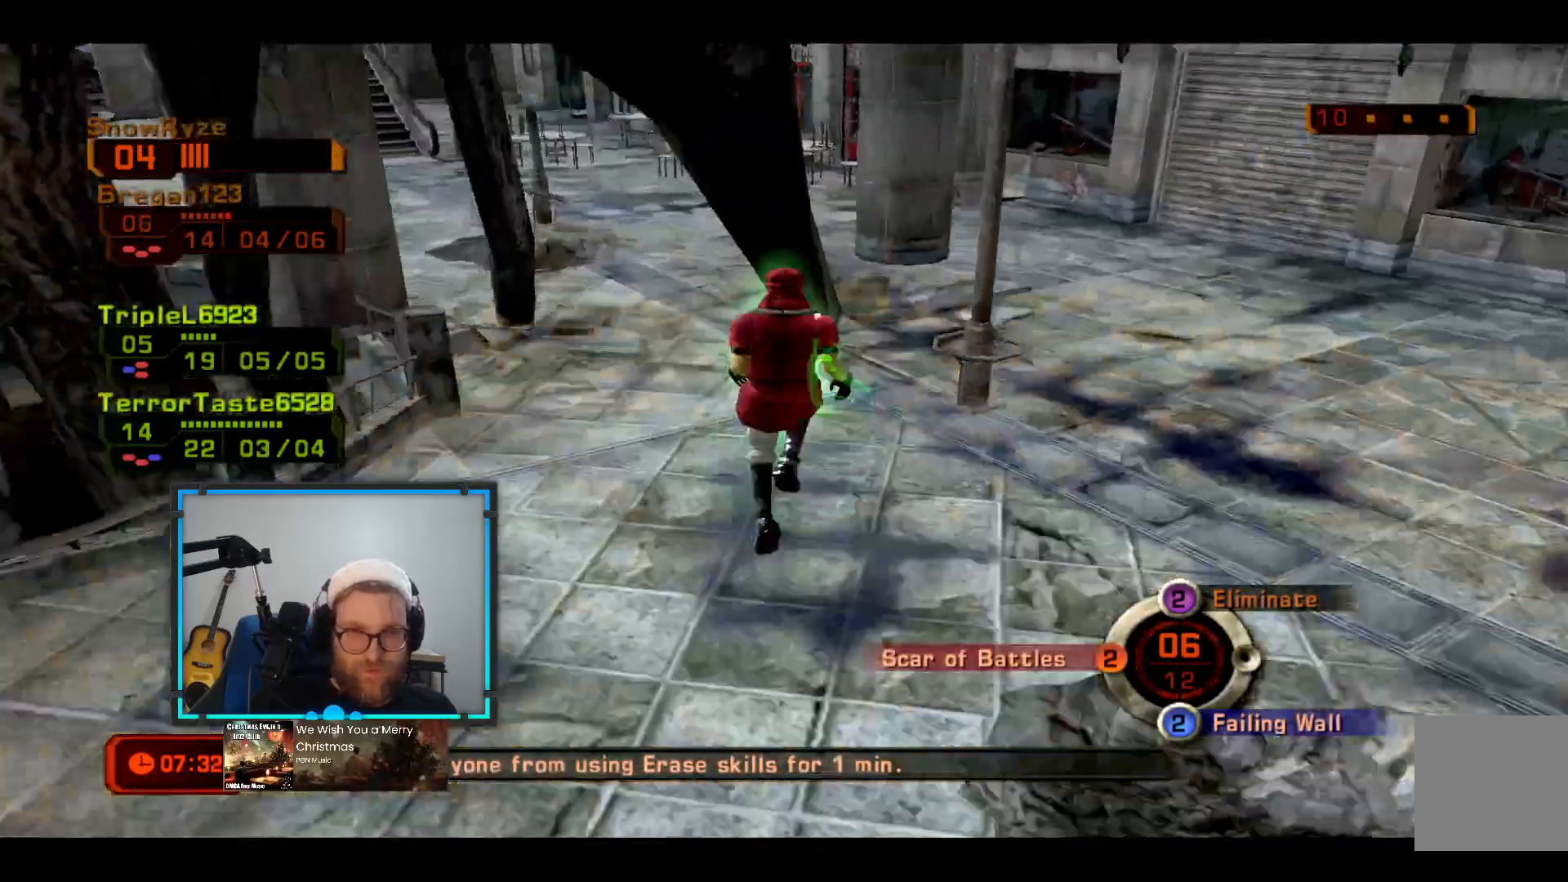
{"buttons": ["L3"], "left_stick": "up-right", "right_stick": "center", "events": [[145, "left_stick", "up-right"]]}
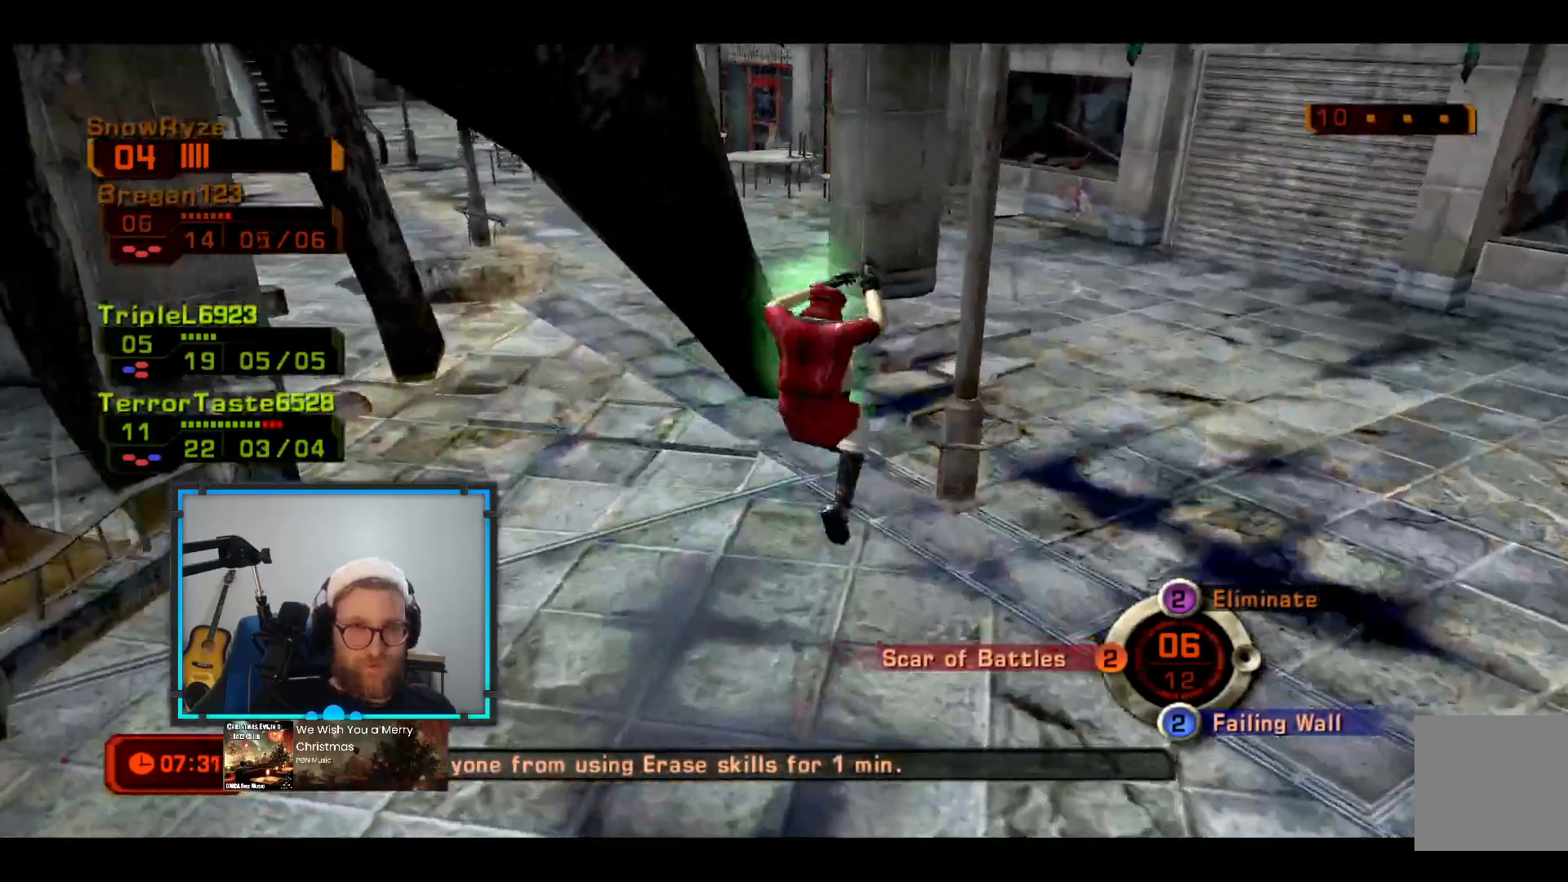
{"buttons": [], "left_stick": "right", "right_stick": "left", "events": [[97, "right_stick", "left"], [291, "L3", "up"], [437, "left_stick", "right"]]}
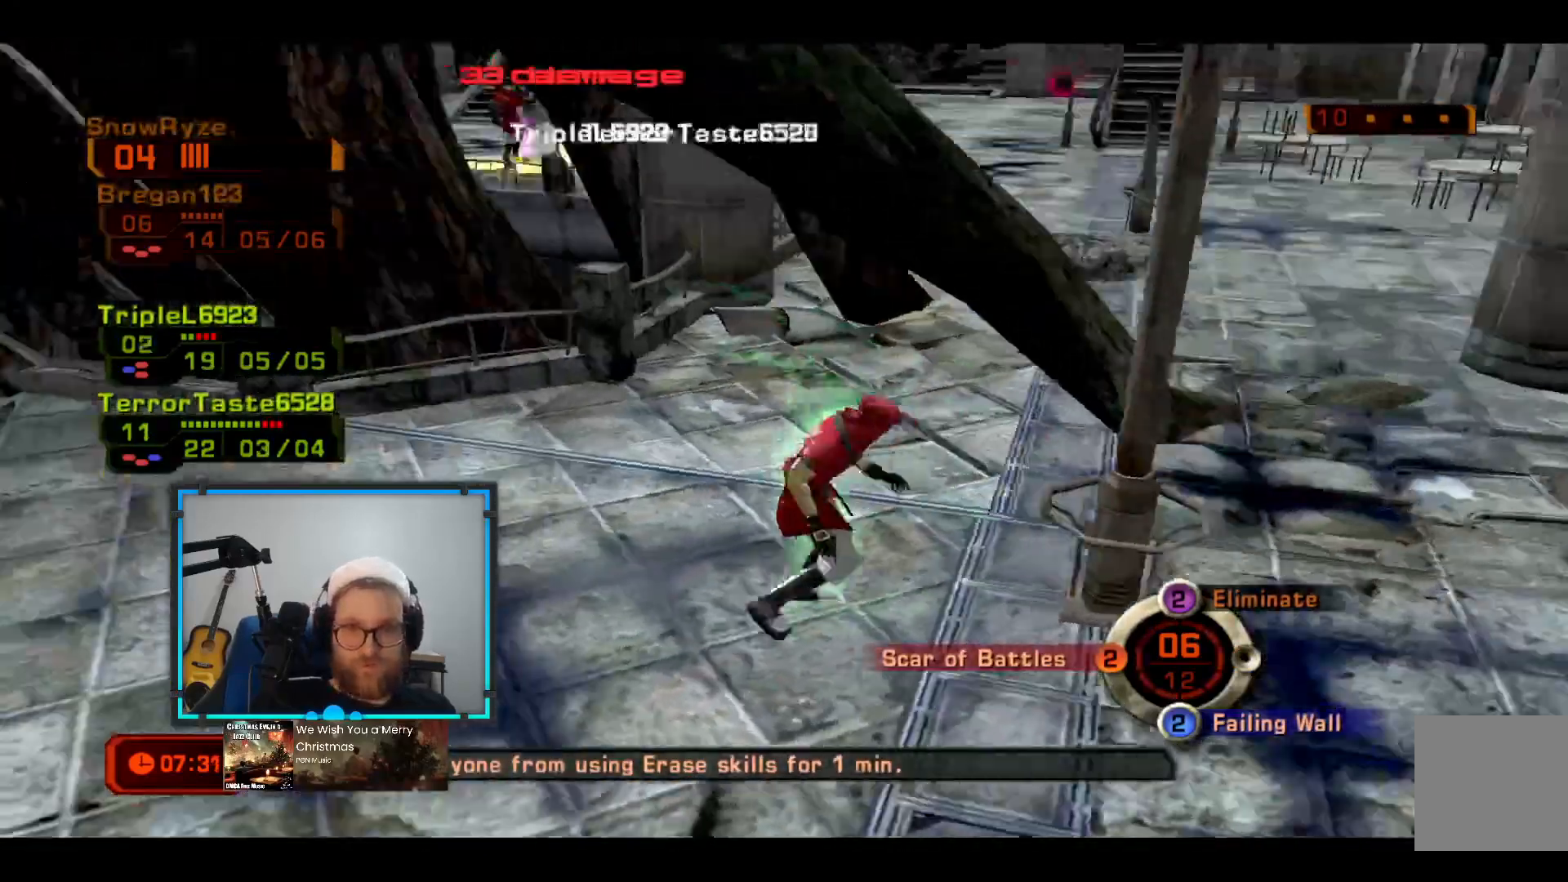
{"buttons": [], "left_stick": "down-right", "right_stick": "center", "events": [[49, "R2", "down"], [49, "right_stick", "center"], [97, "left_stick", "down"], [243, "R2", "up"], [388, "left_stick", "down-right"]]}
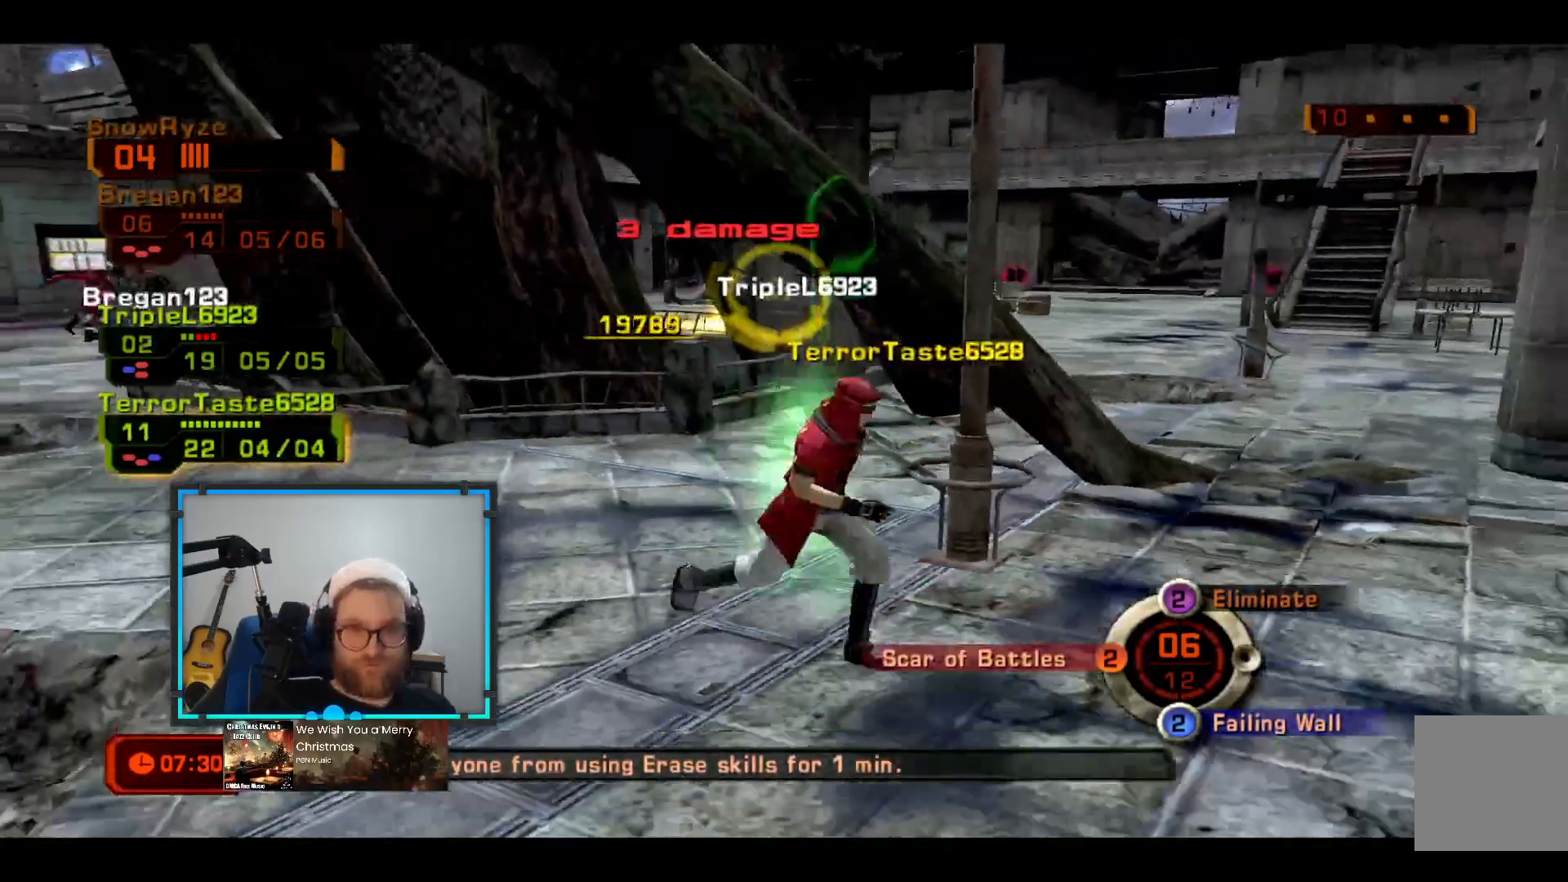
{"buttons": [], "left_stick": "left", "right_stick": "center", "events": [[388, "left_stick", "down-left"], [533, "left_stick", "left"]]}
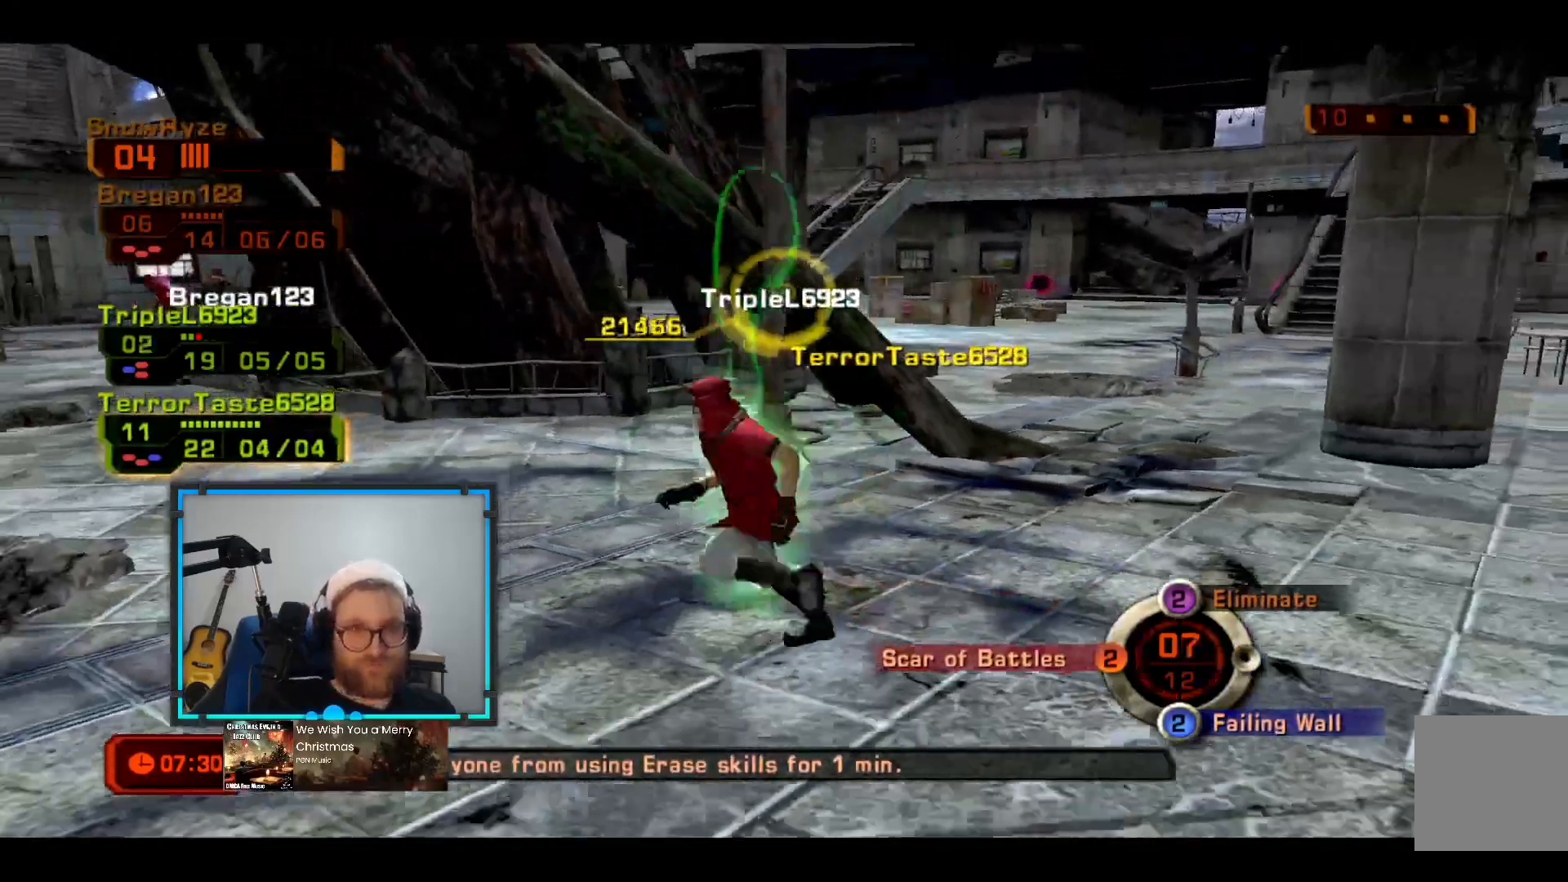
{"buttons": [], "left_stick": "up-left", "right_stick": "center", "events": [[291, "left_stick", "up-left"]]}
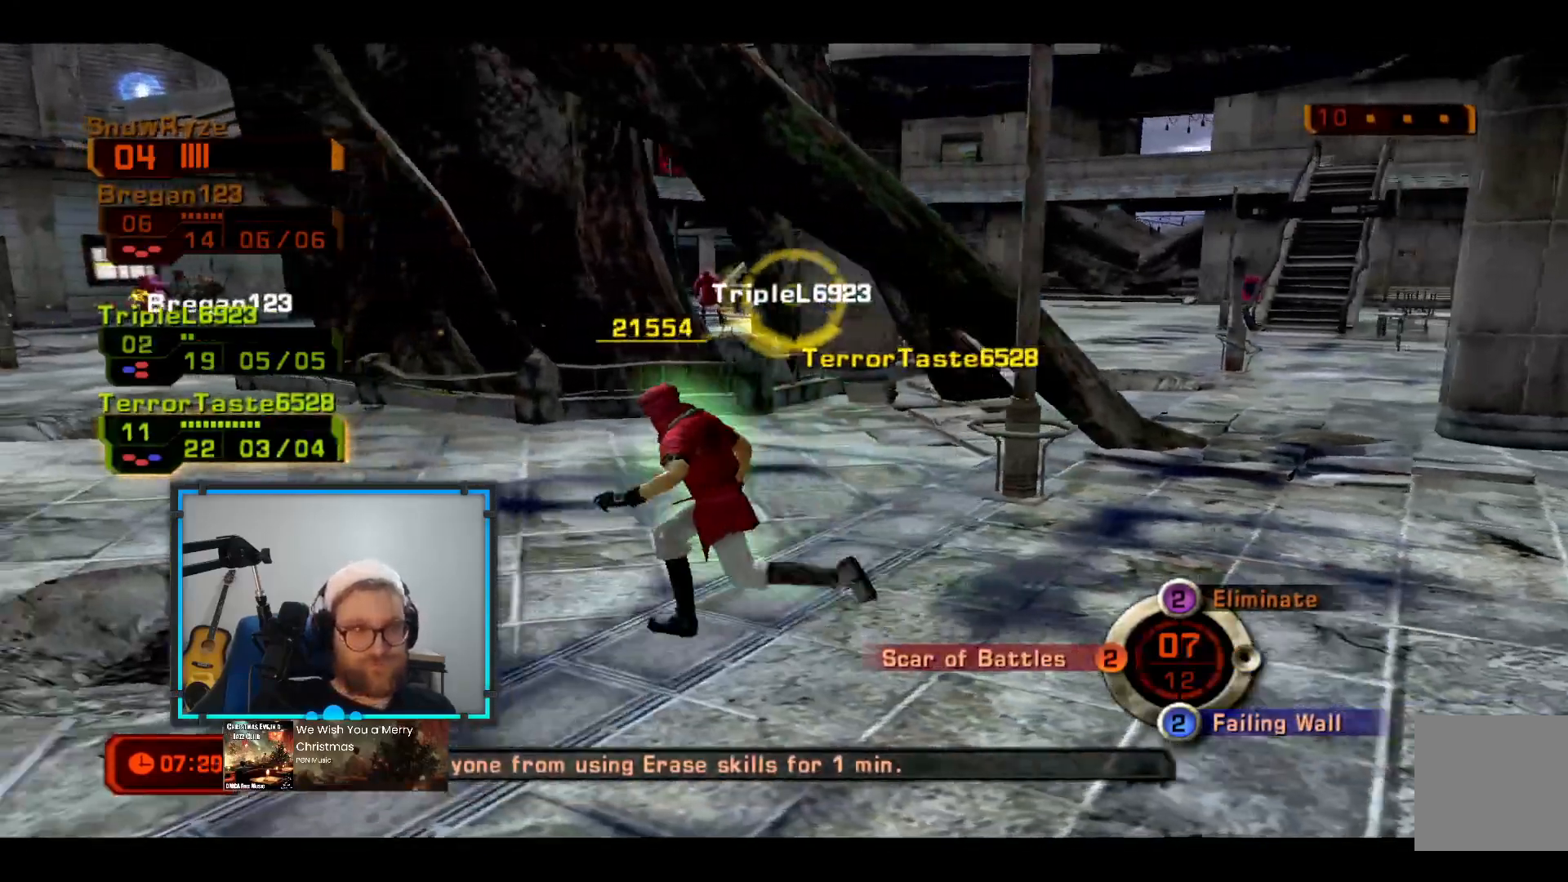
{"buttons": [], "left_stick": "up-left", "right_stick": "center", "events": []}
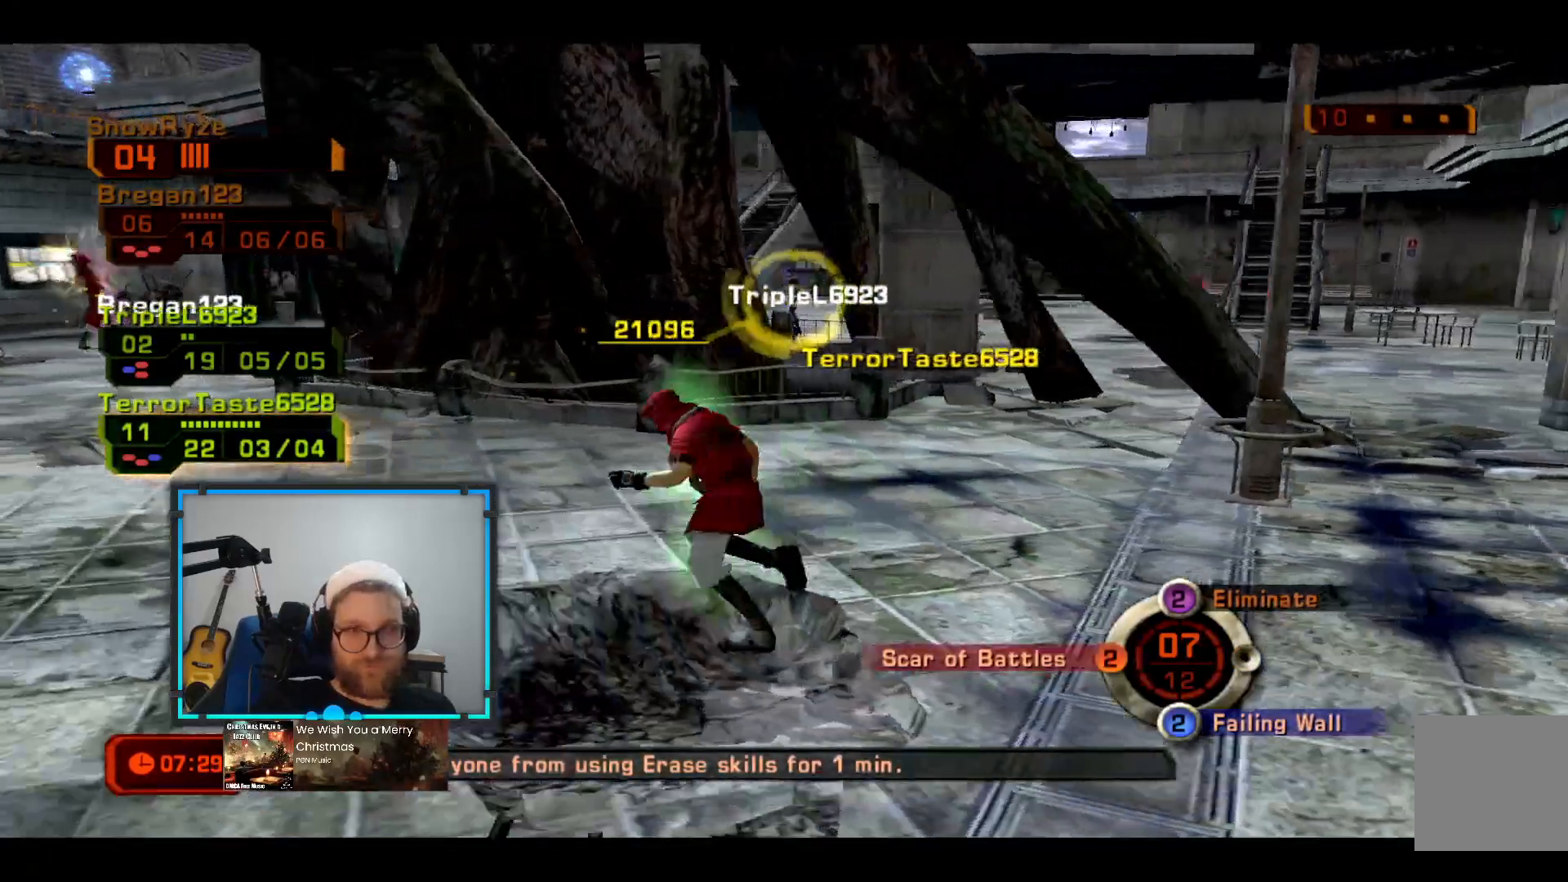
{"buttons": [], "left_stick": "up-left", "right_stick": "center", "events": [[194, "L2", "down"], [388, "L2", "up"]]}